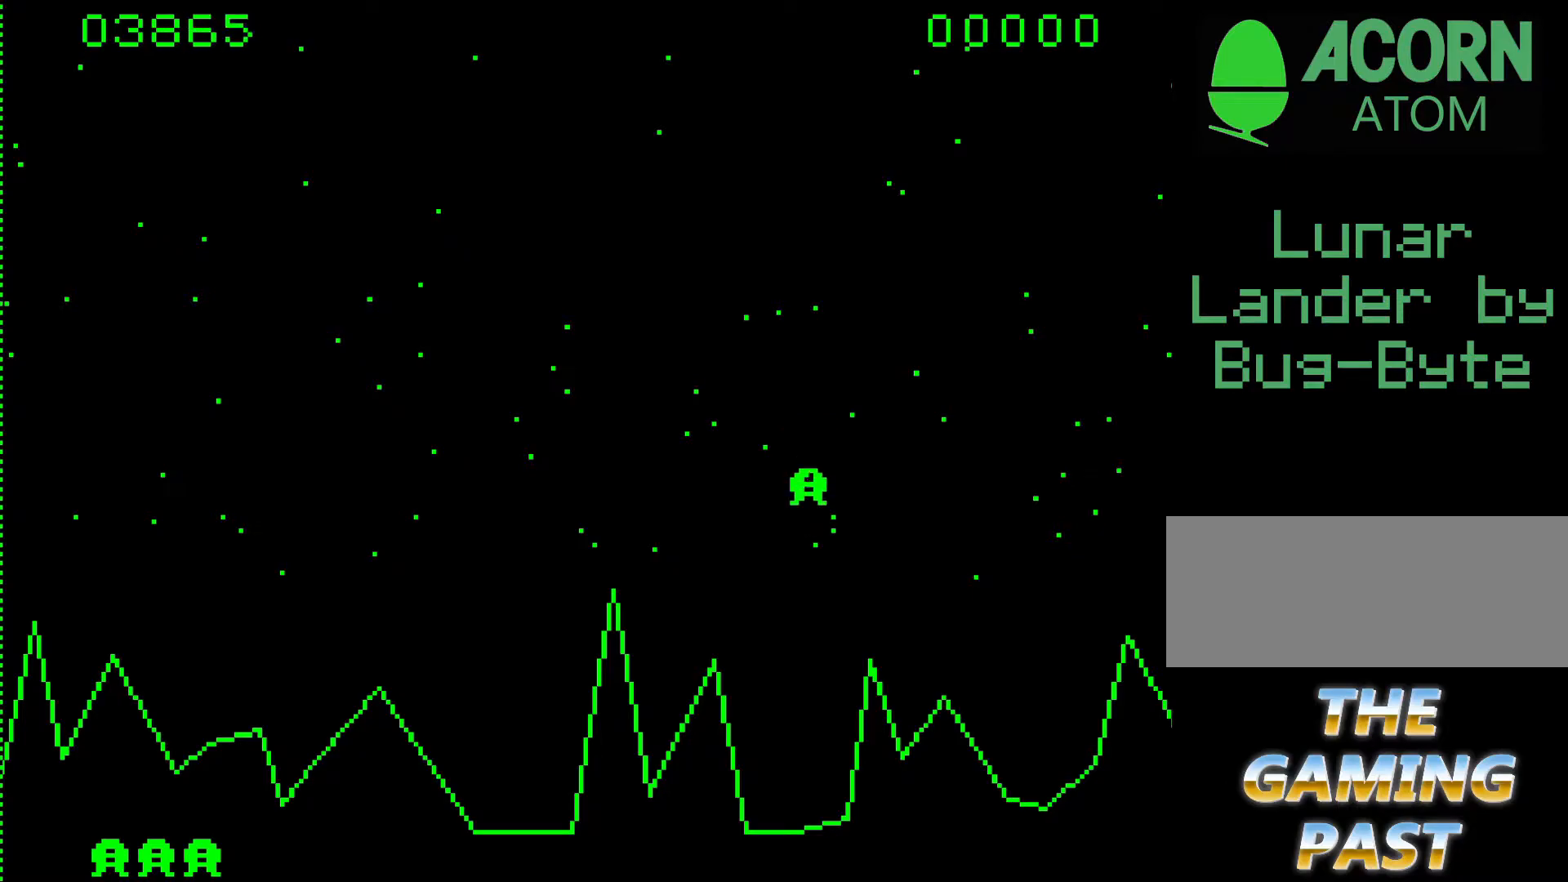
Gameplay with keyboard; each line is a JSON object with the keys held at the frame after it. "events" lists presses ("down") and releases ("up") of ".", "/", "0", "1", "2", "3", "4", "5", "6", "7", "8", "9", "a", "alt_l", "alt_r", "b", "backslash", "backspace", "c", "caps_lock", "comma", "ctrl_l", "ctrl_r", "d", "e", "equals", "f", "g", "h", "i", "j", "k", "l", "lbracket", "m", "minus", "n", "o", "p", "q", "quote", "r", "rbracket", "return", "s", "semicolon", "shift_l", "shift_r", "space", "super", "t", "tab", "tilde", "u", "v", "w", "x", "y" and "z" between this image and that frame as [ms after this image, input, new state], when the widget could be followed in between. No other keys are recorded. Mouse input is not recorded.
{"keys": ["n"], "events": [[500, "n", "down"]]}
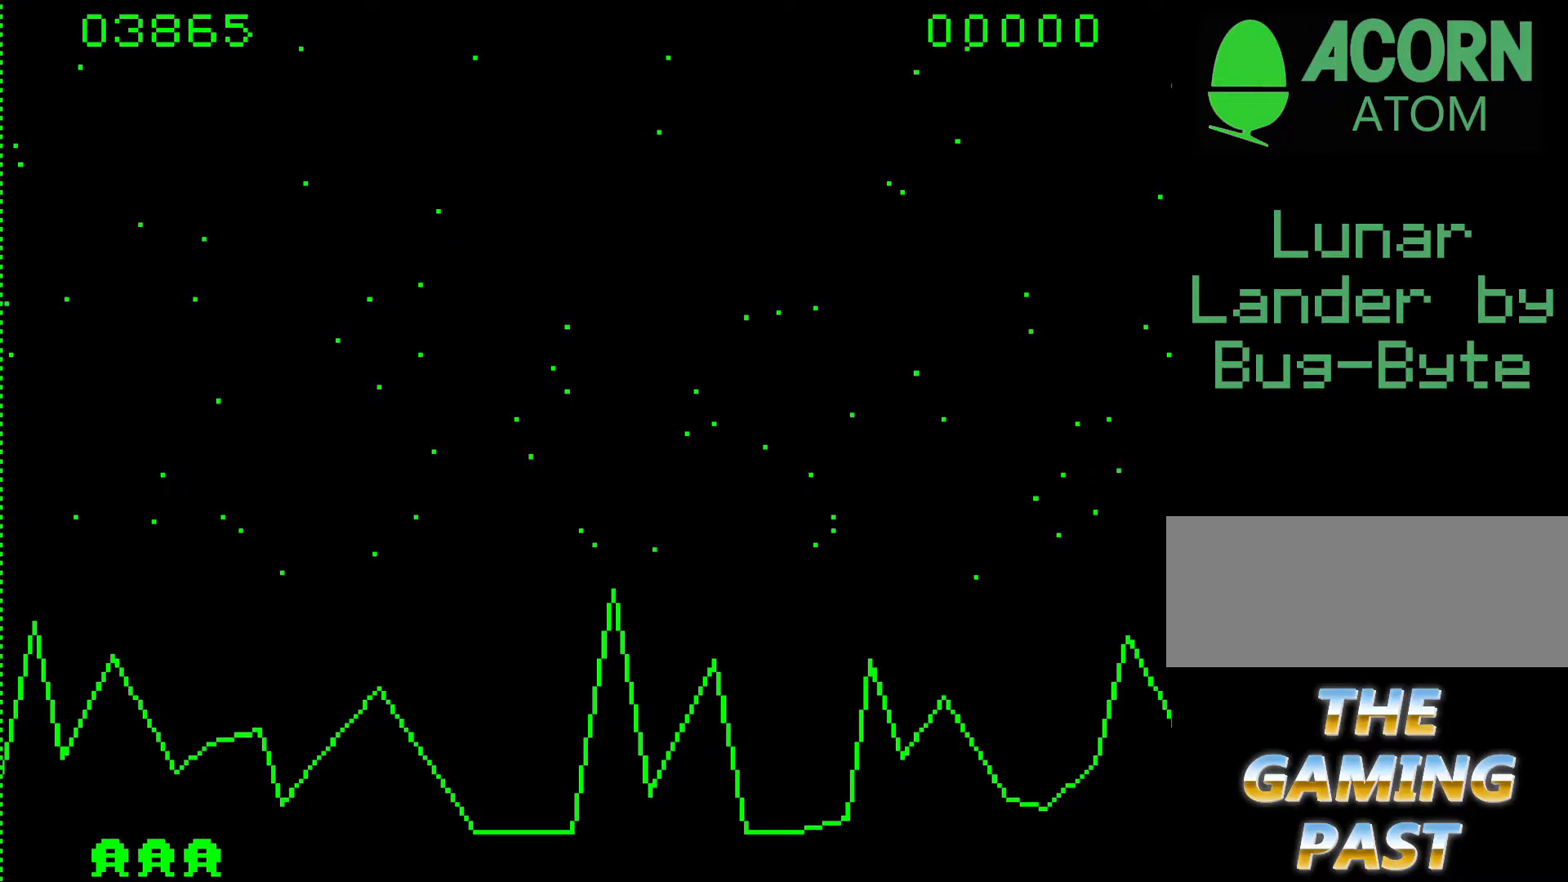
{"keys": ["n"], "events": [[133, "n", "up"], [183, "n", "down"], [283, "n", "up"], [367, "n", "down"], [417, "n", "up"], [467, "n", "down"]]}
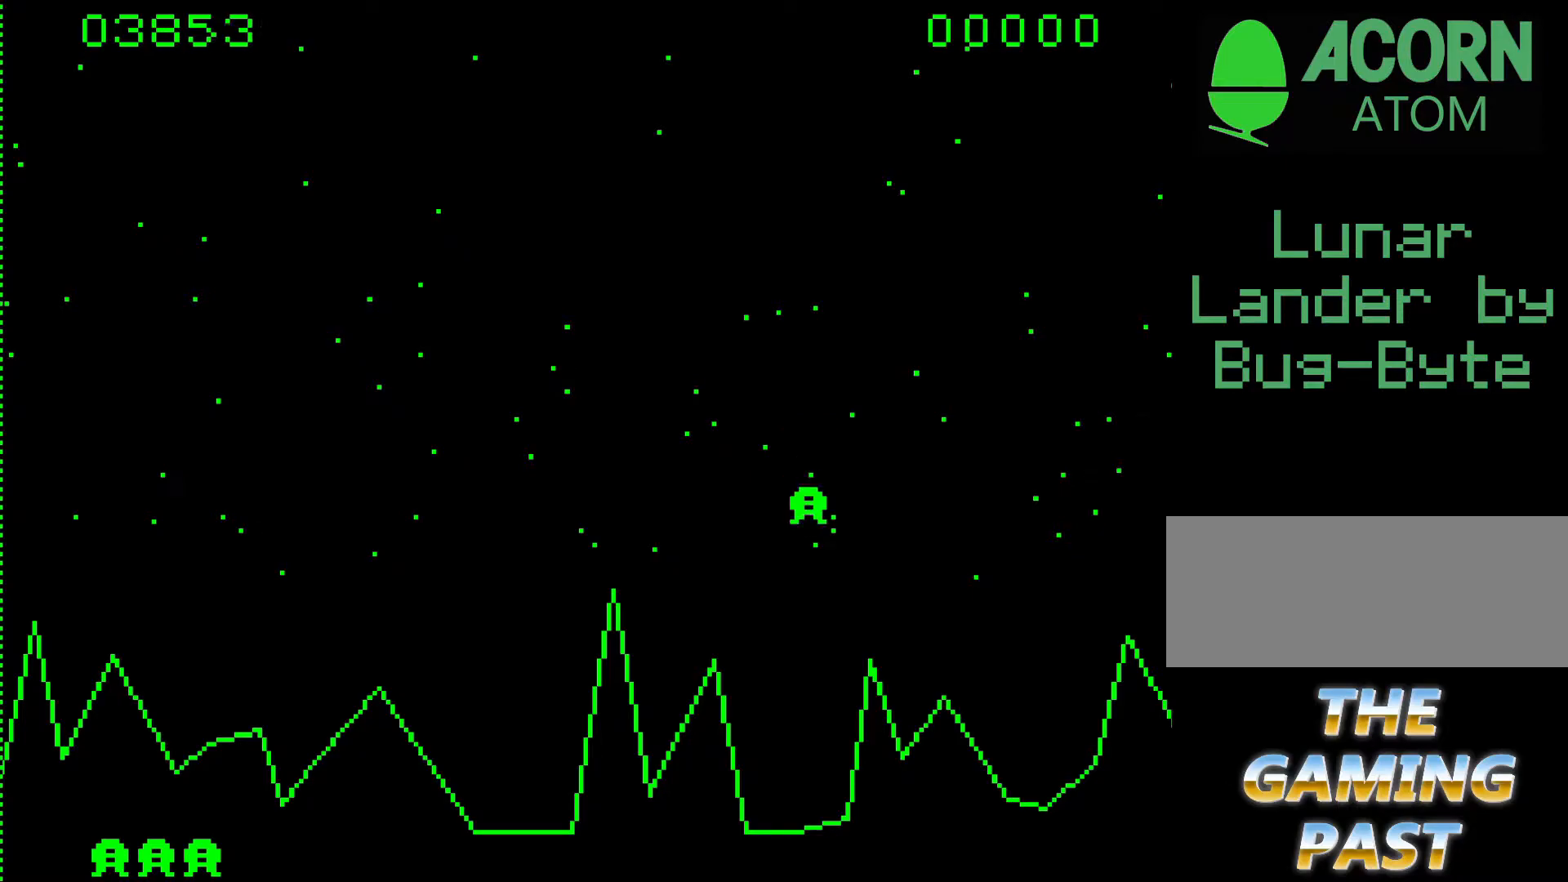
{"keys": [], "events": [[100, "n", "up"]]}
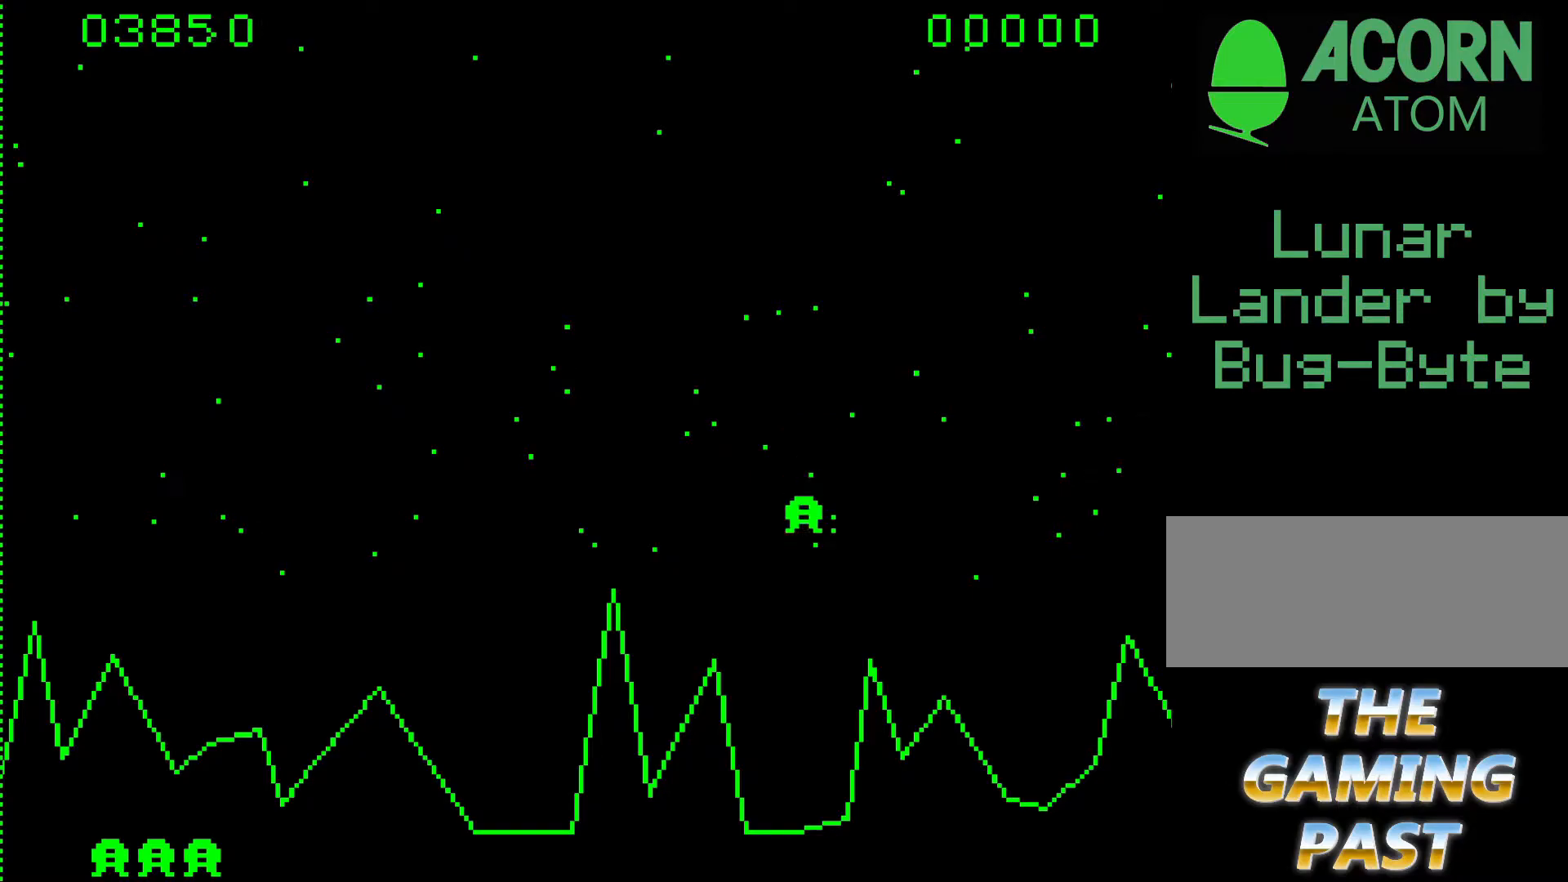
{"keys": ["n"], "events": [[133, "n", "down"]]}
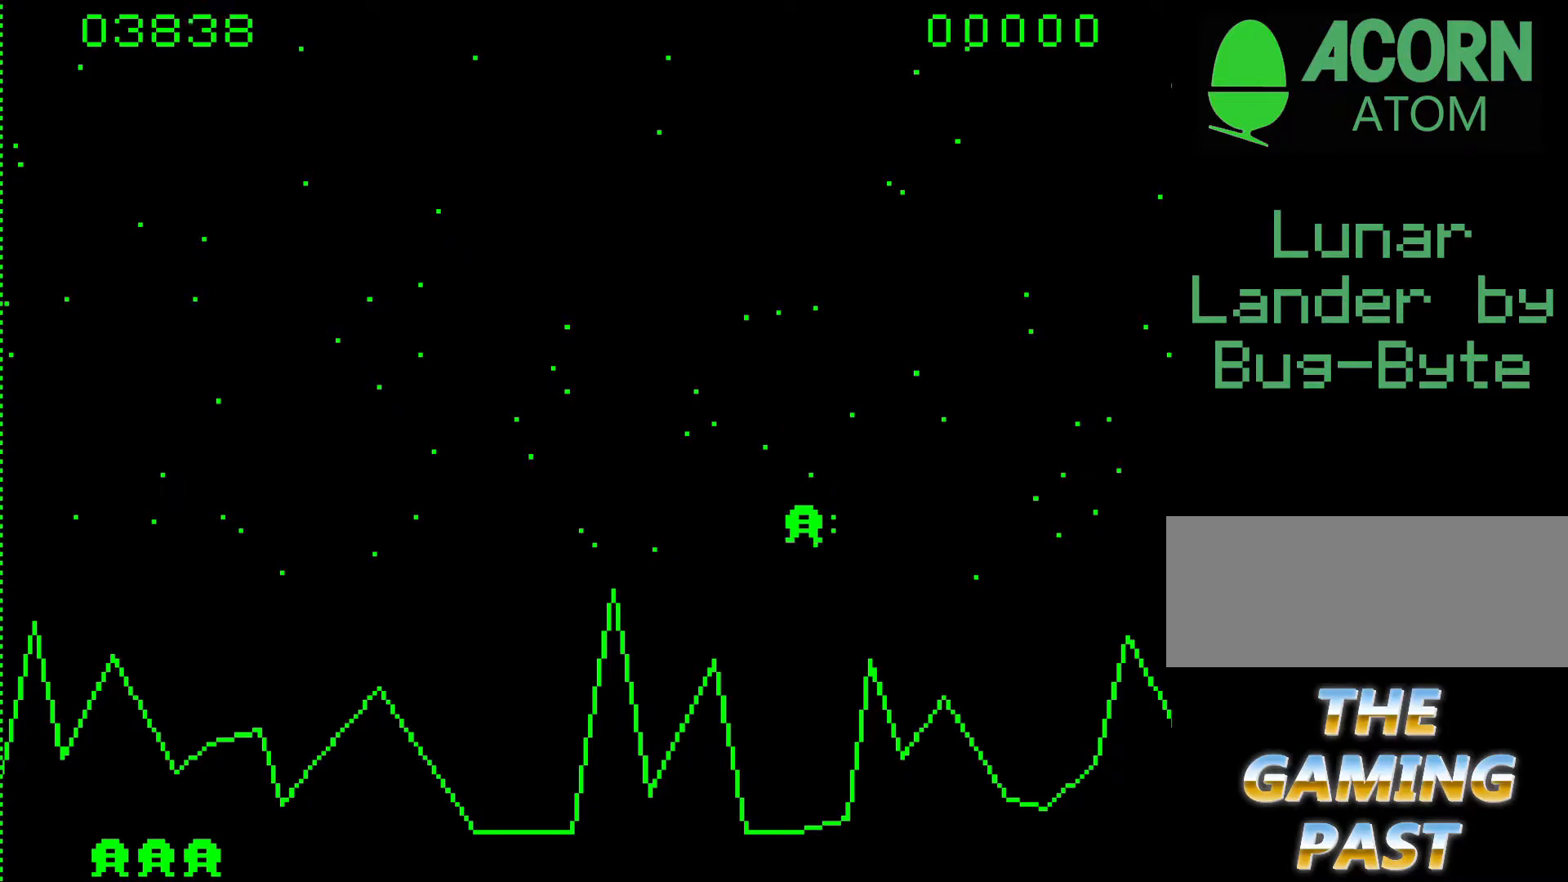
{"keys": [], "events": [[50, "n", "up"]]}
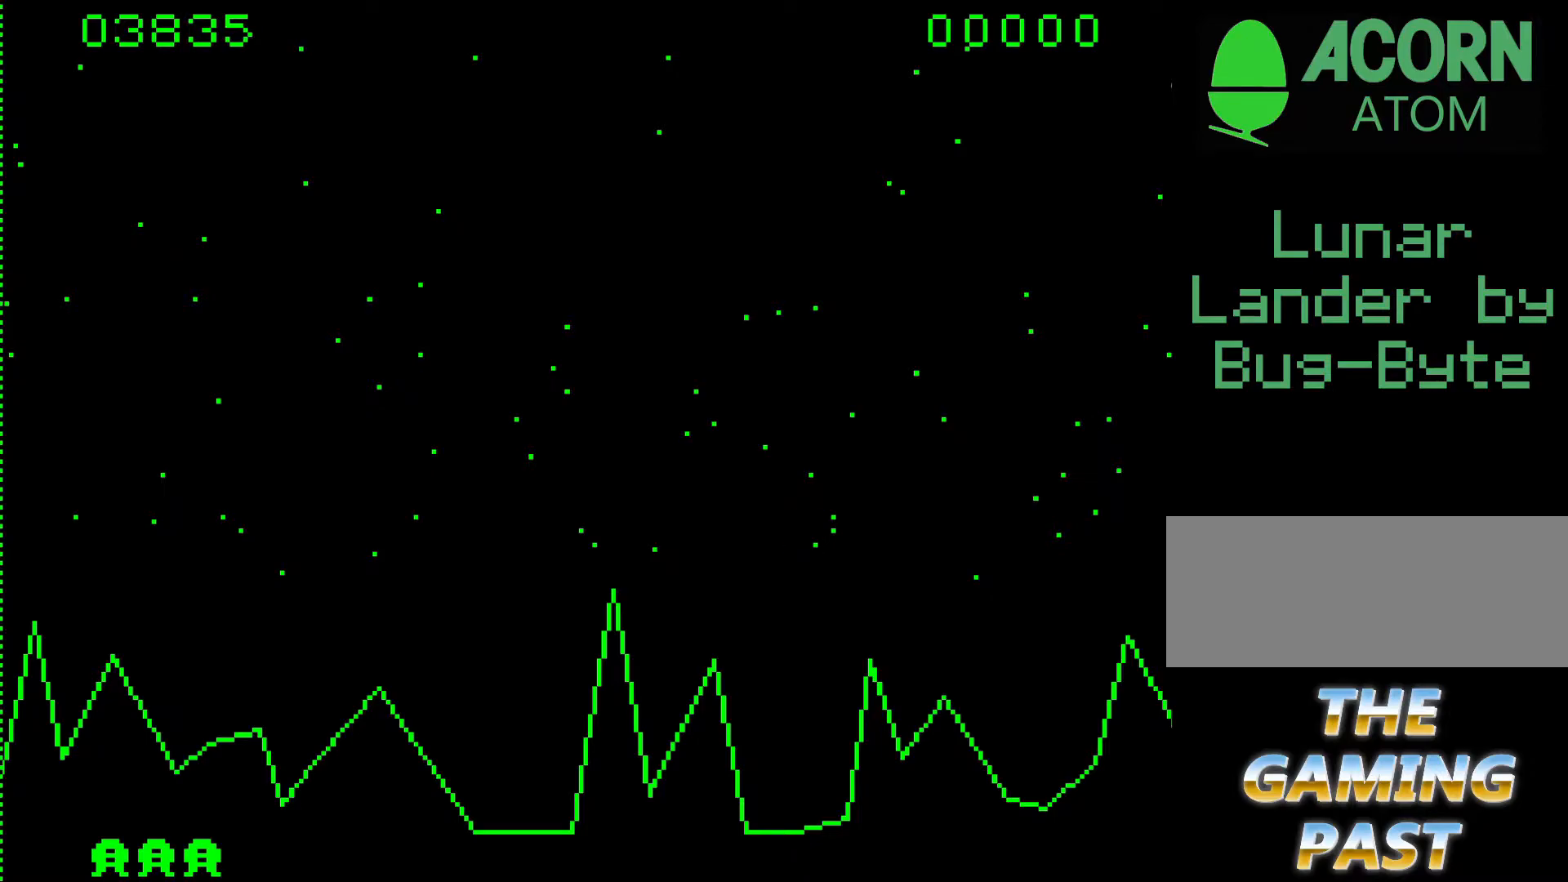
{"keys": [], "events": []}
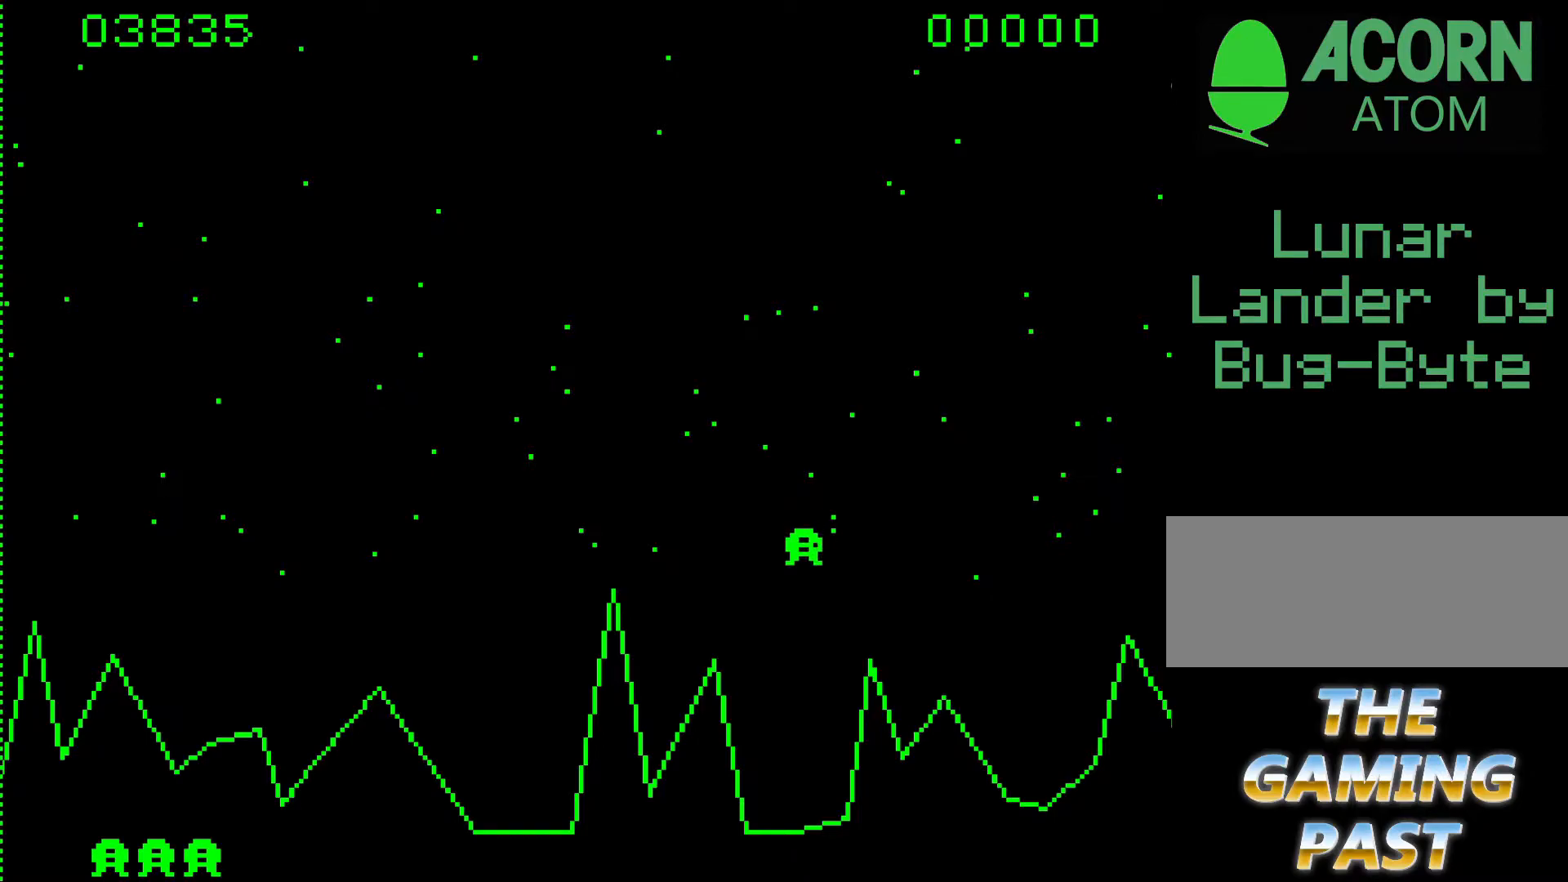
{"keys": [], "events": []}
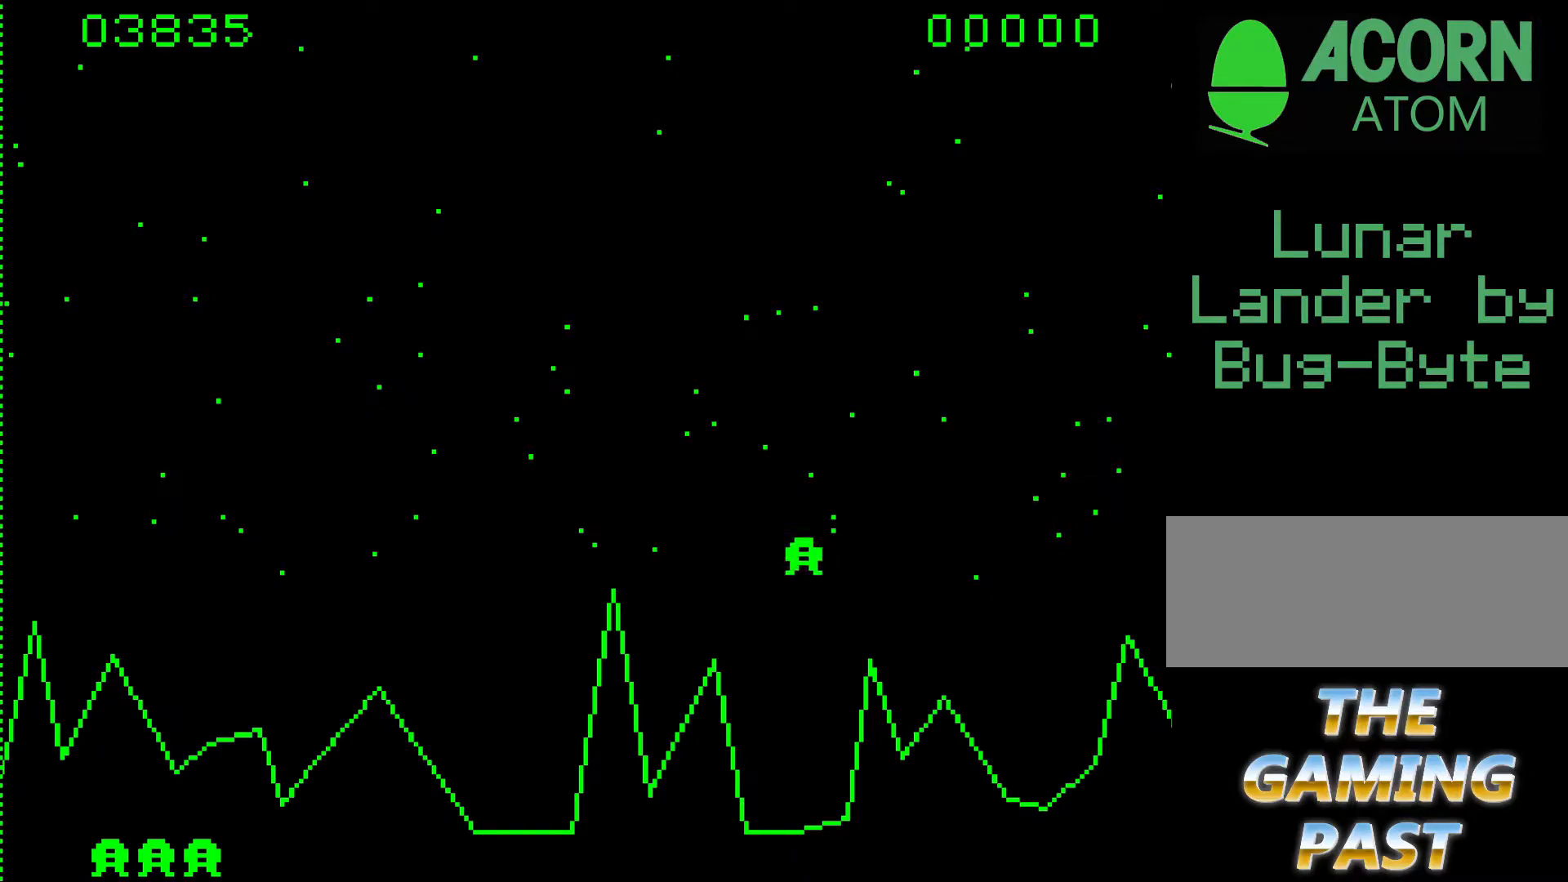
{"keys": [], "events": []}
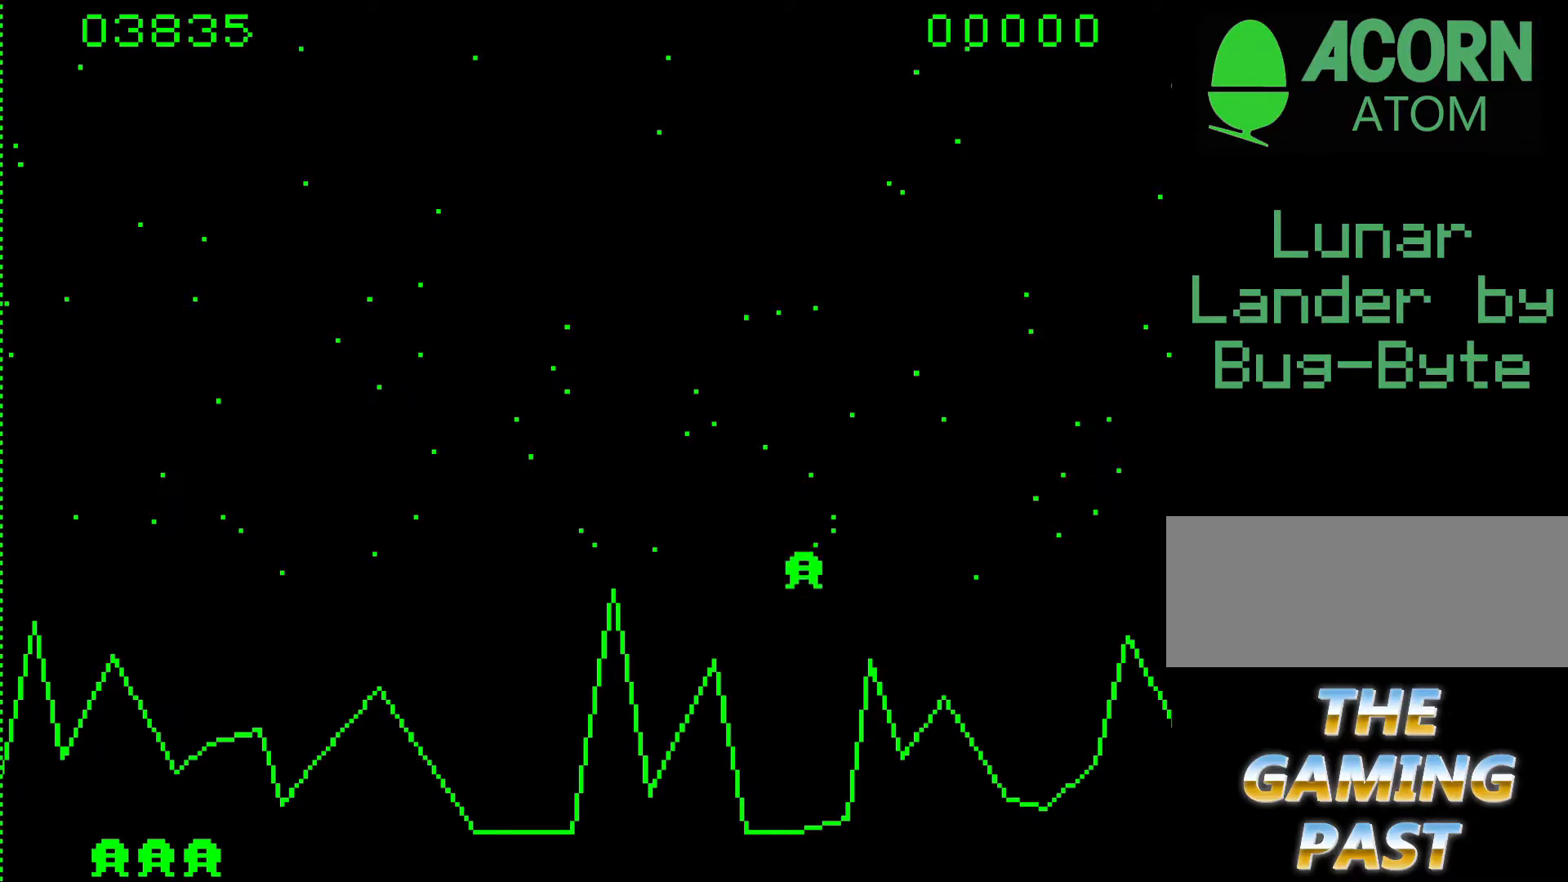
{"keys": [], "events": []}
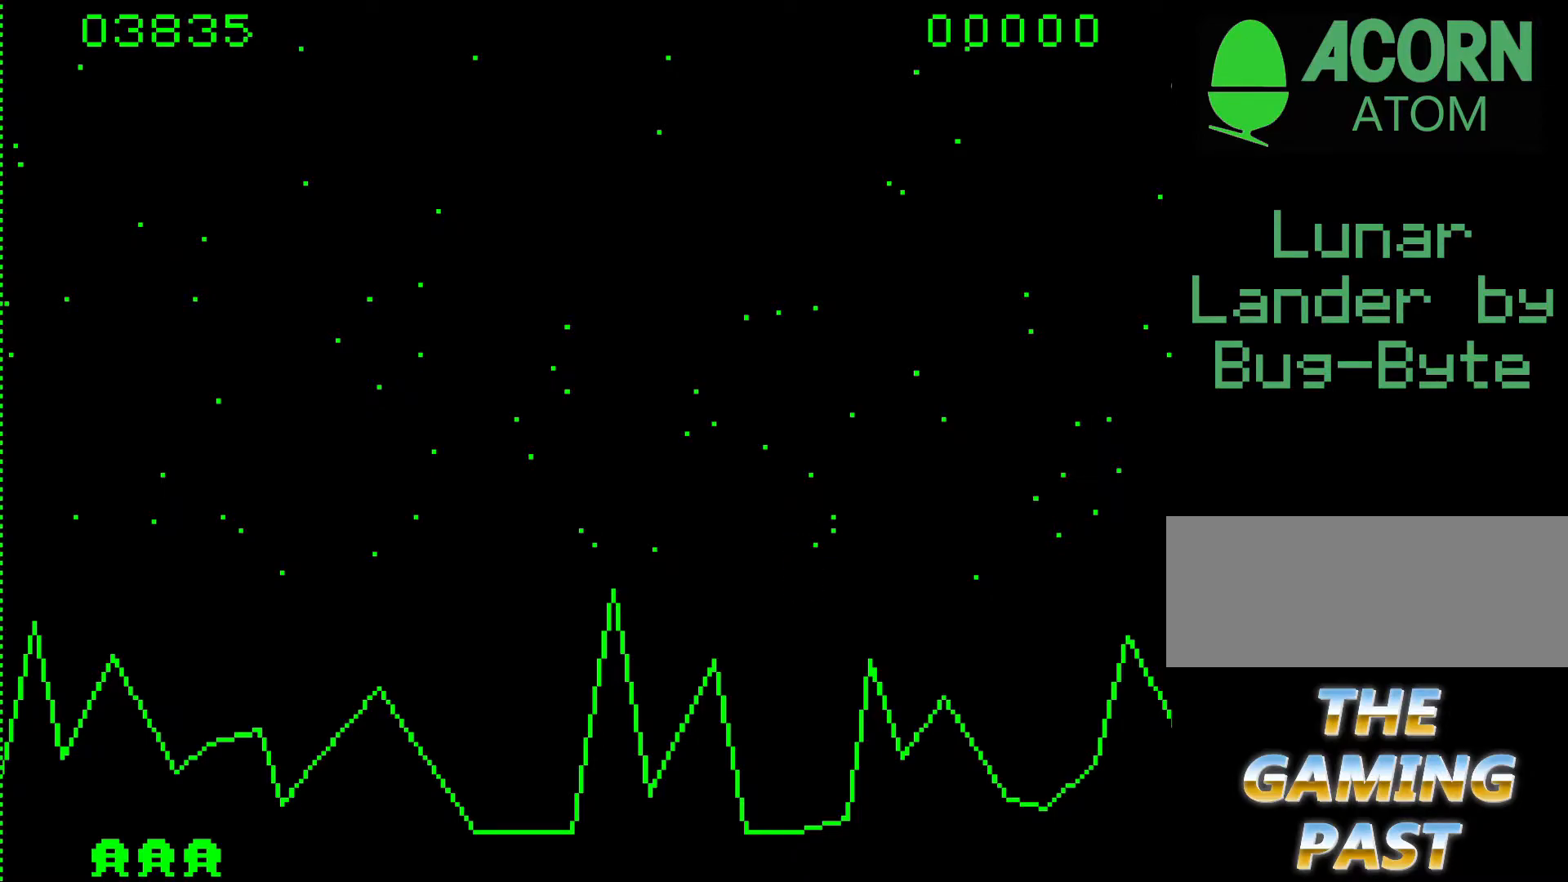
{"keys": [], "events": []}
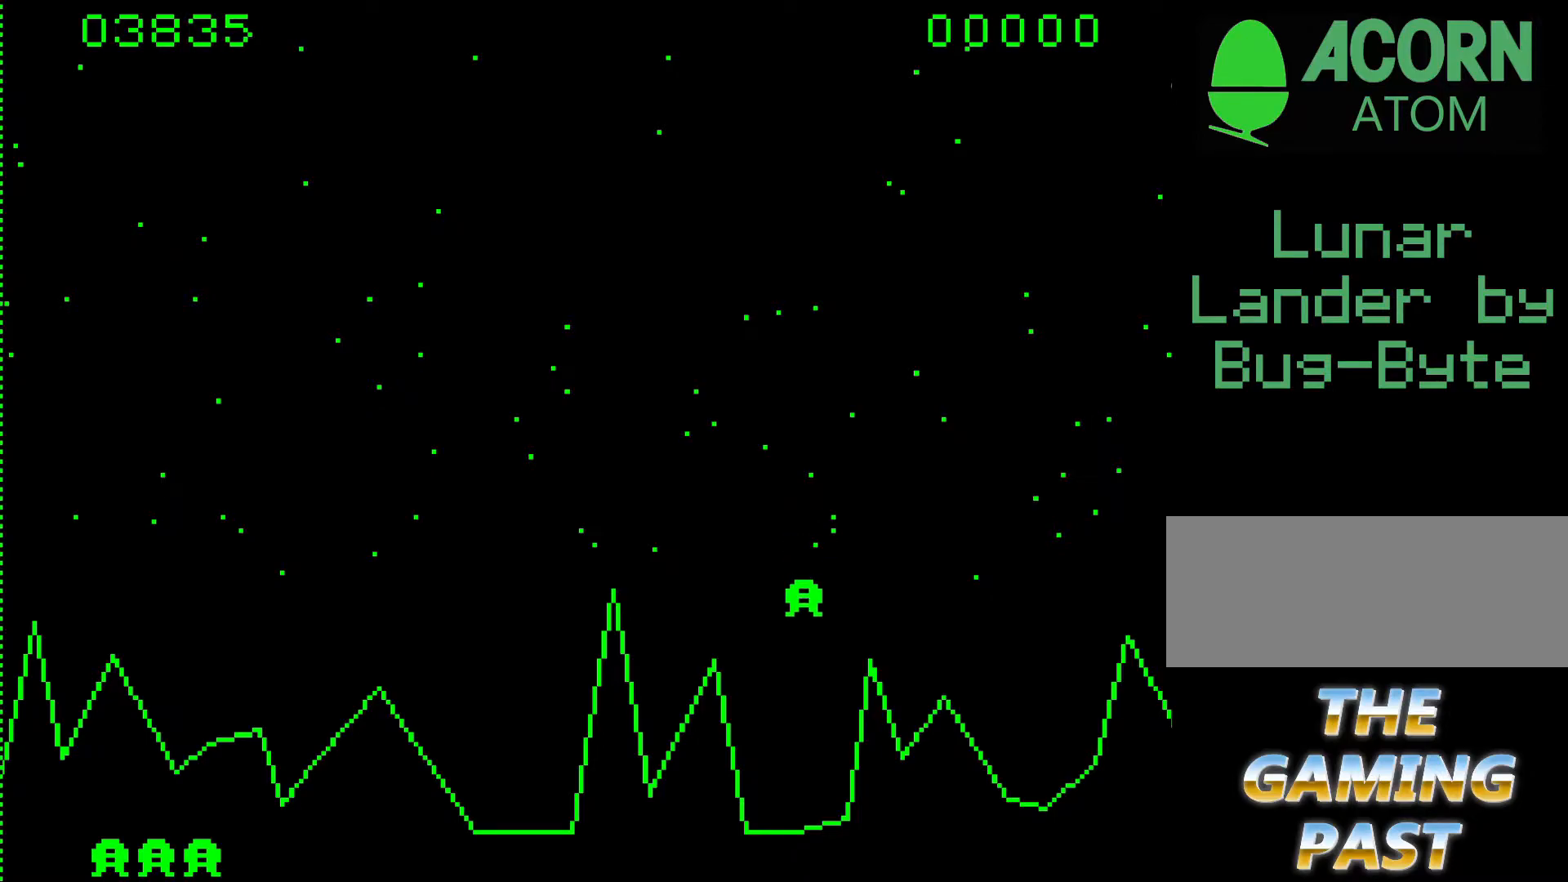
{"keys": [], "events": [[233, "9", "down"], [417, "9", "up"]]}
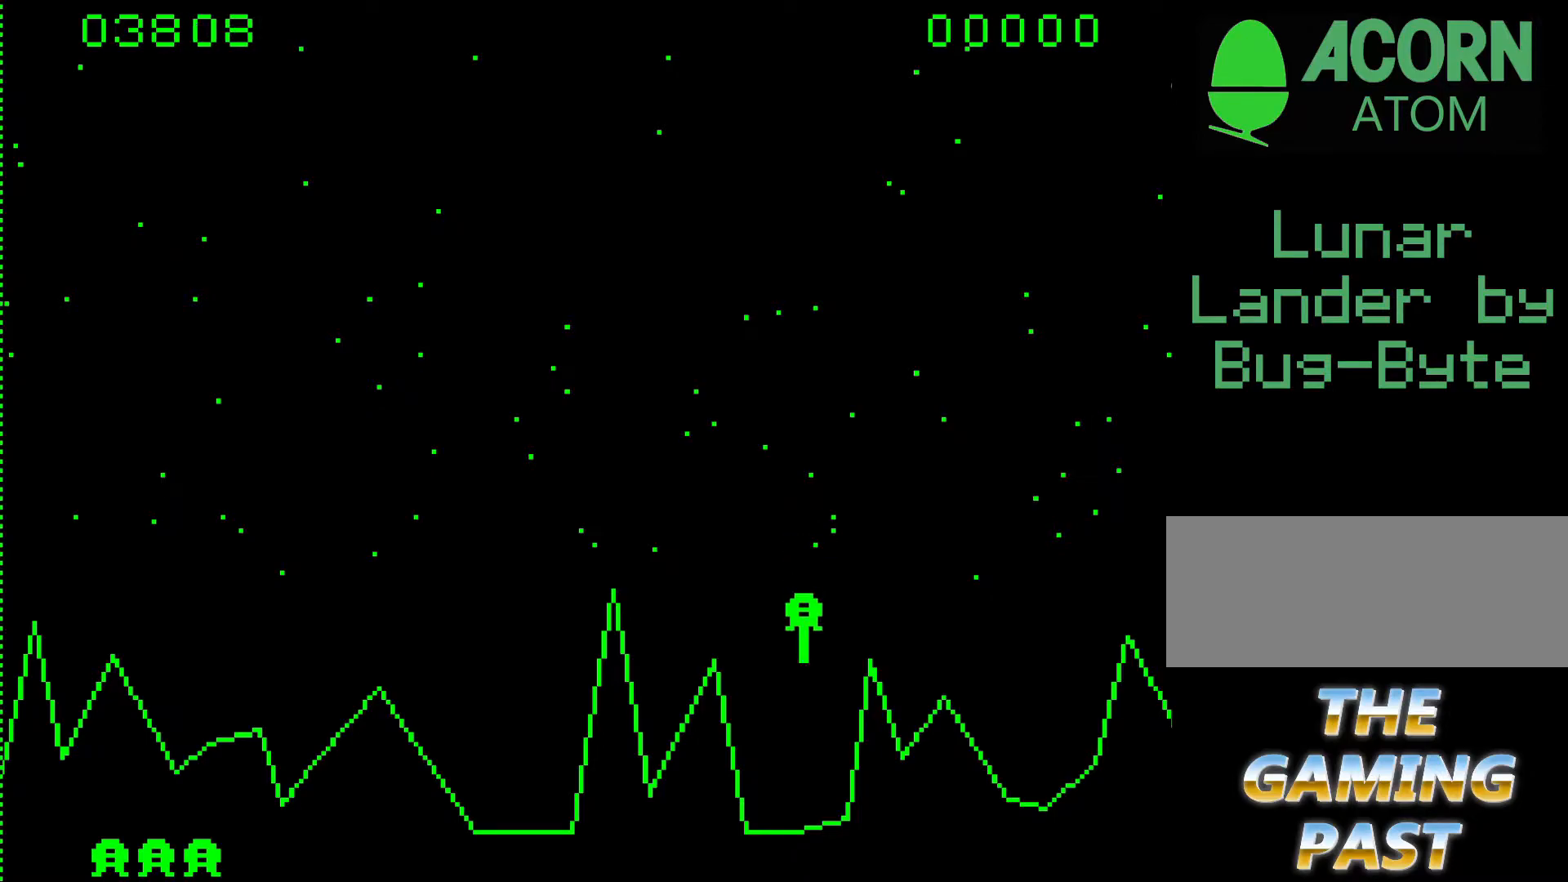
{"keys": [], "events": []}
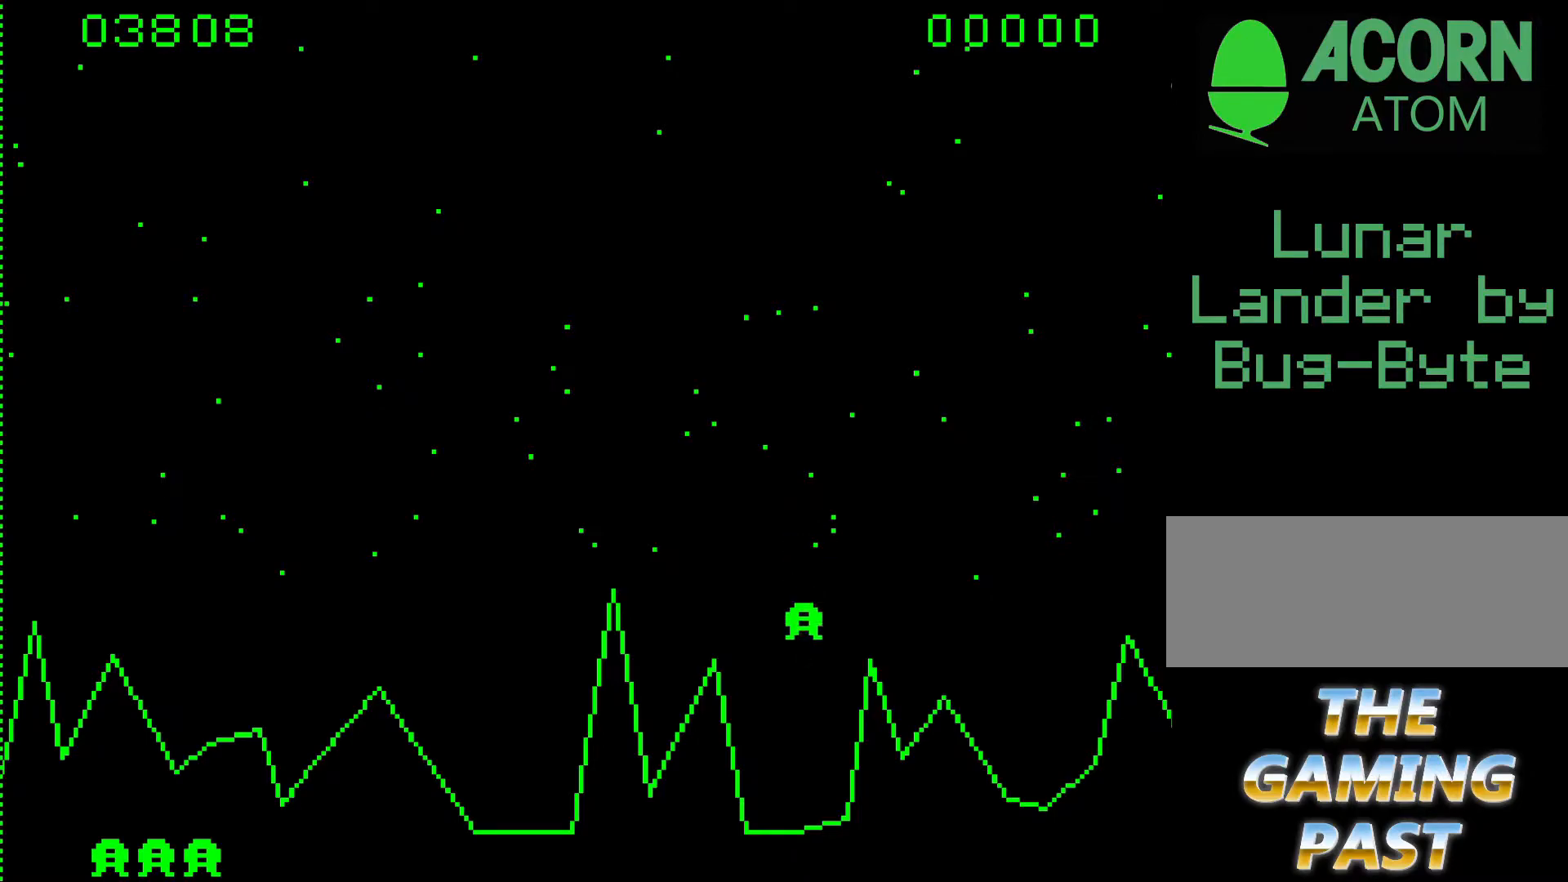
{"keys": [], "events": []}
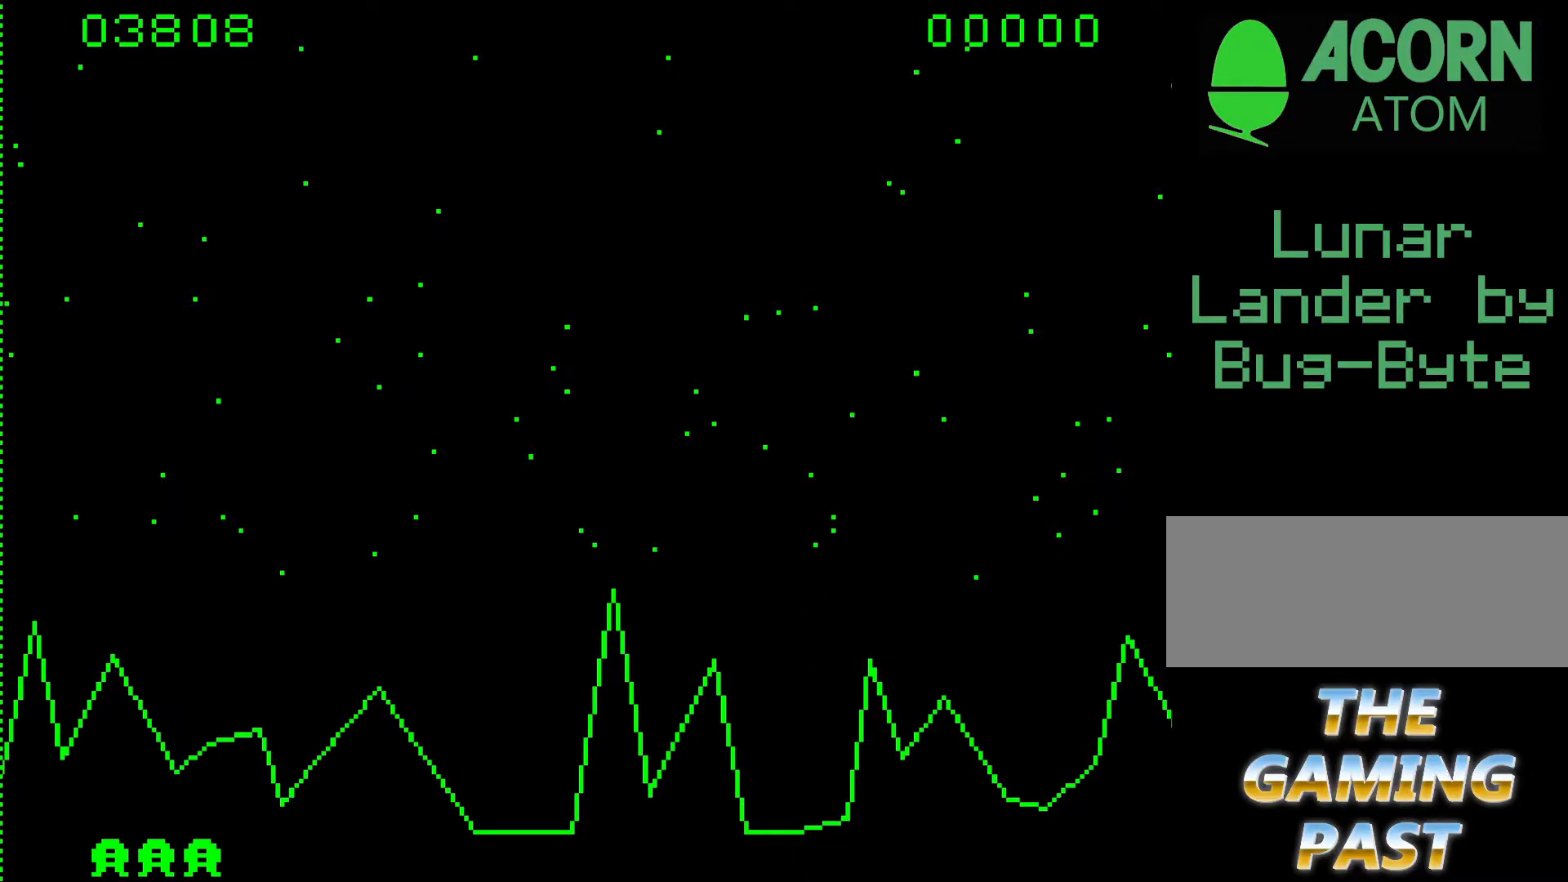
{"keys": ["9"], "events": [[317, "9", "down"]]}
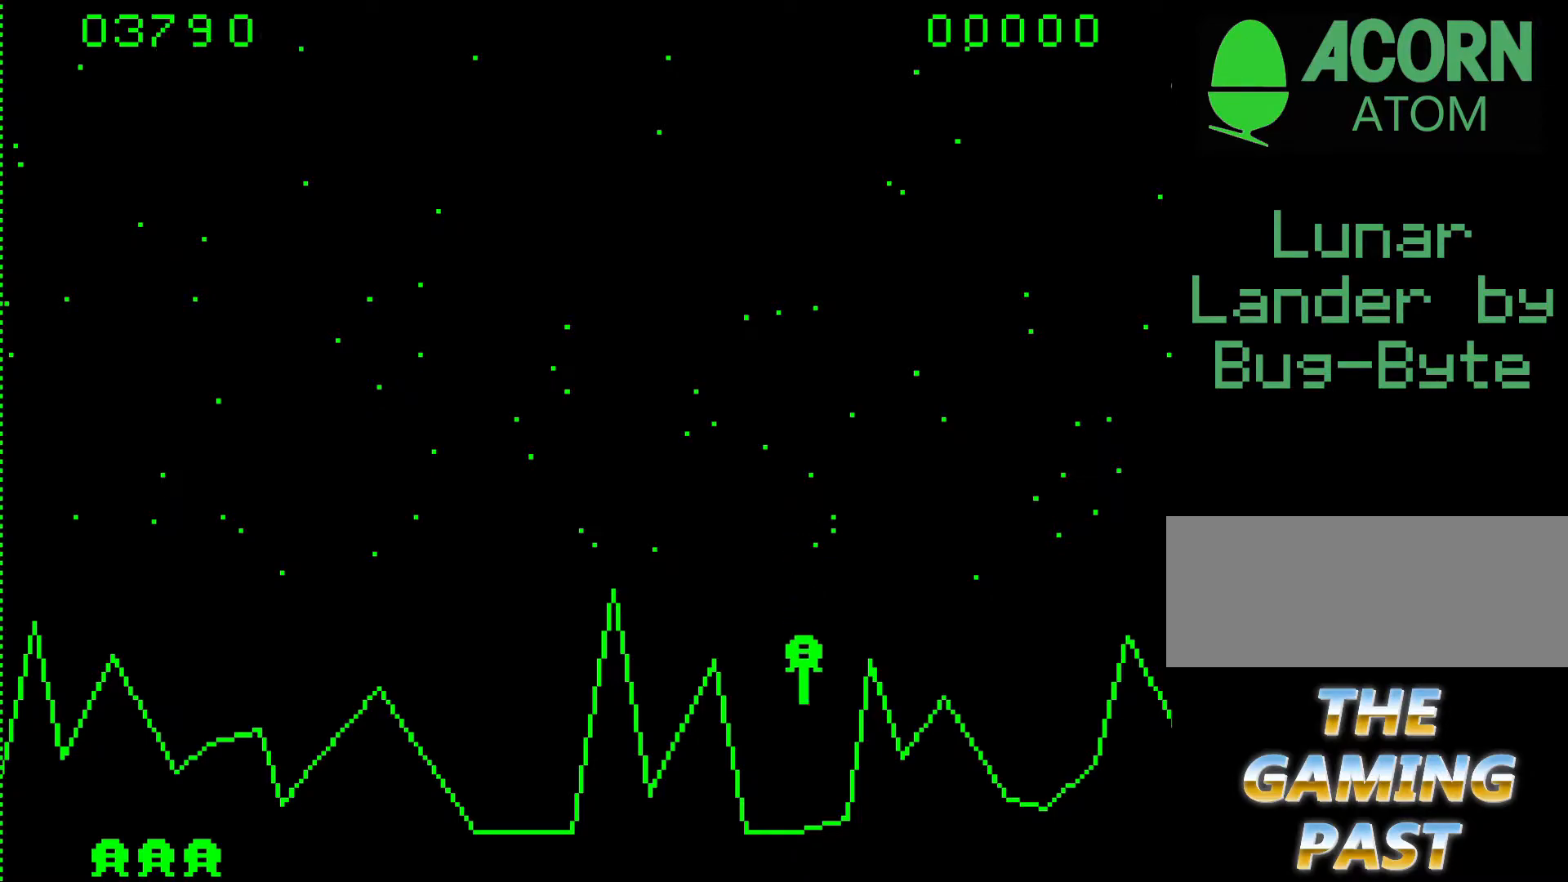
{"keys": ["b"], "events": [[50, "9", "up"], [250, "b", "down"]]}
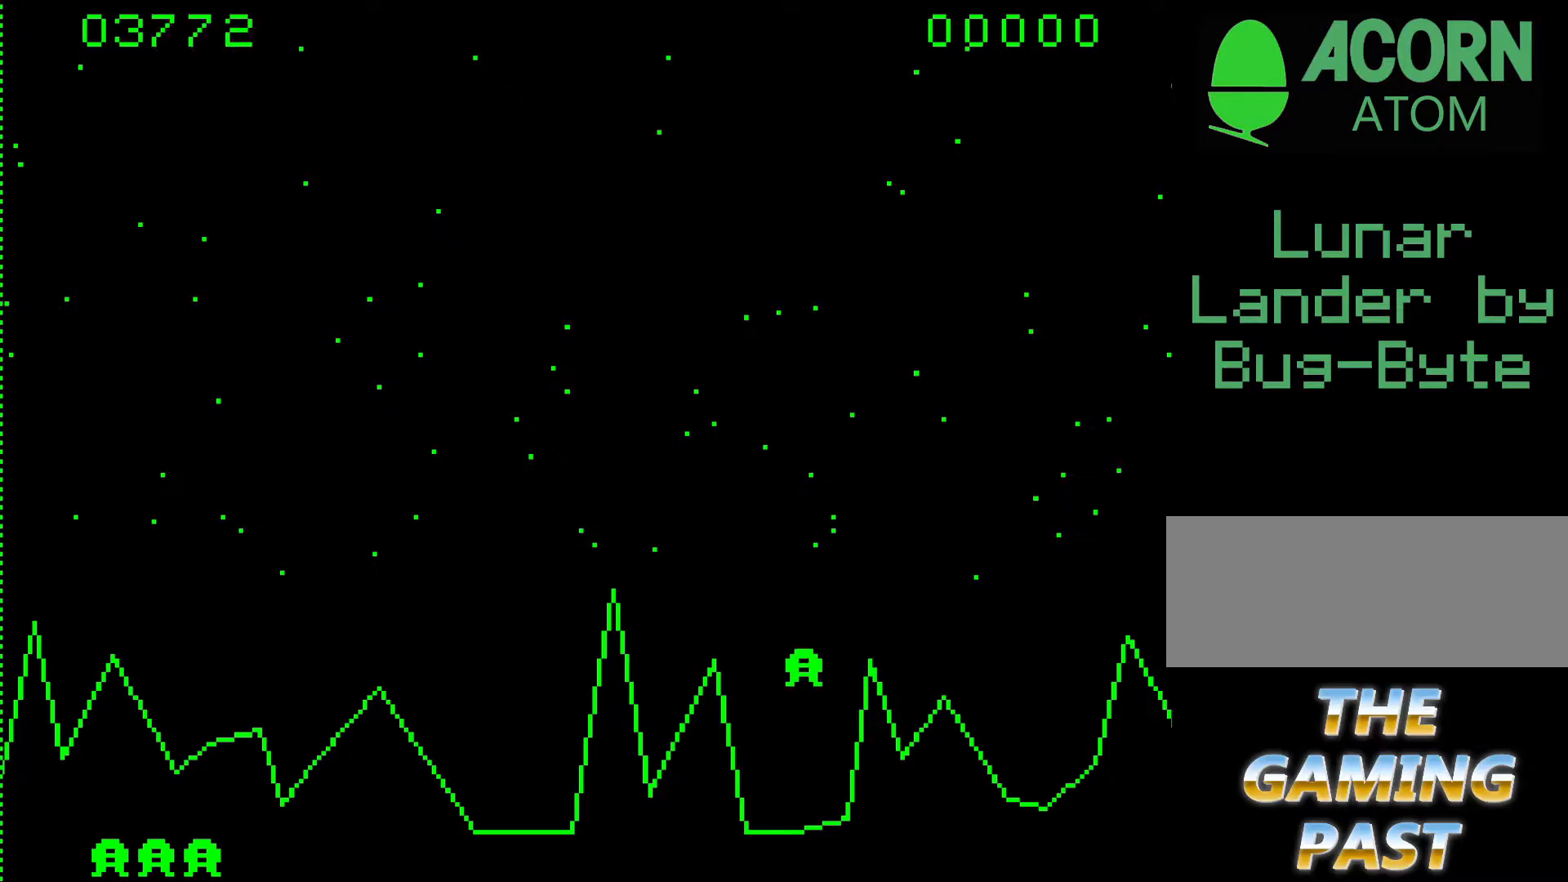
{"keys": ["9"], "events": [[117, "b", "up"], [167, "9", "down"]]}
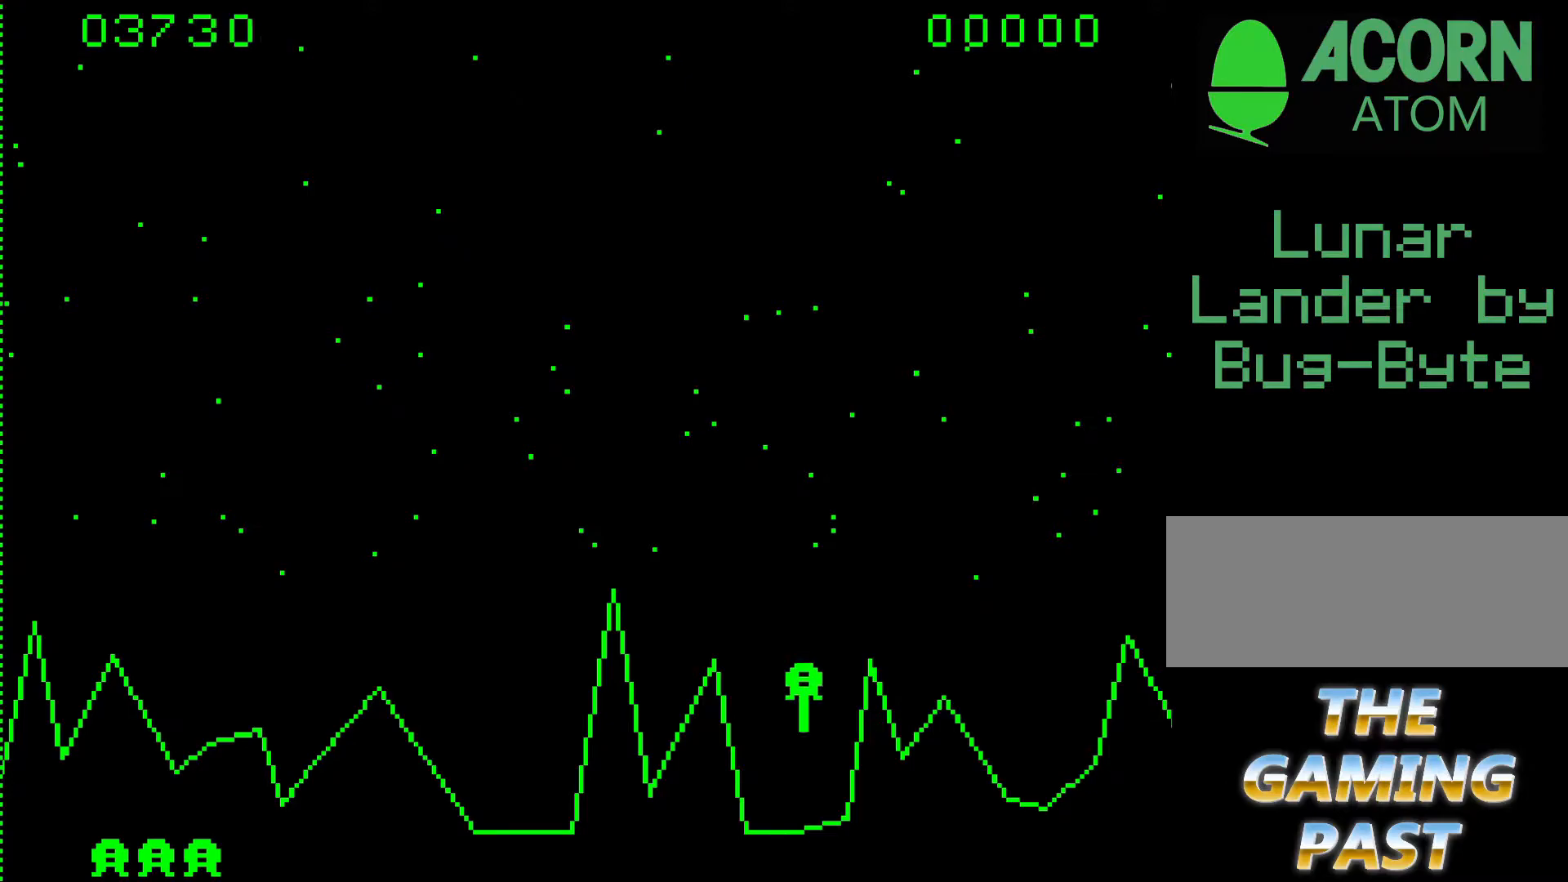
{"keys": [], "events": [[233, "9", "up"]]}
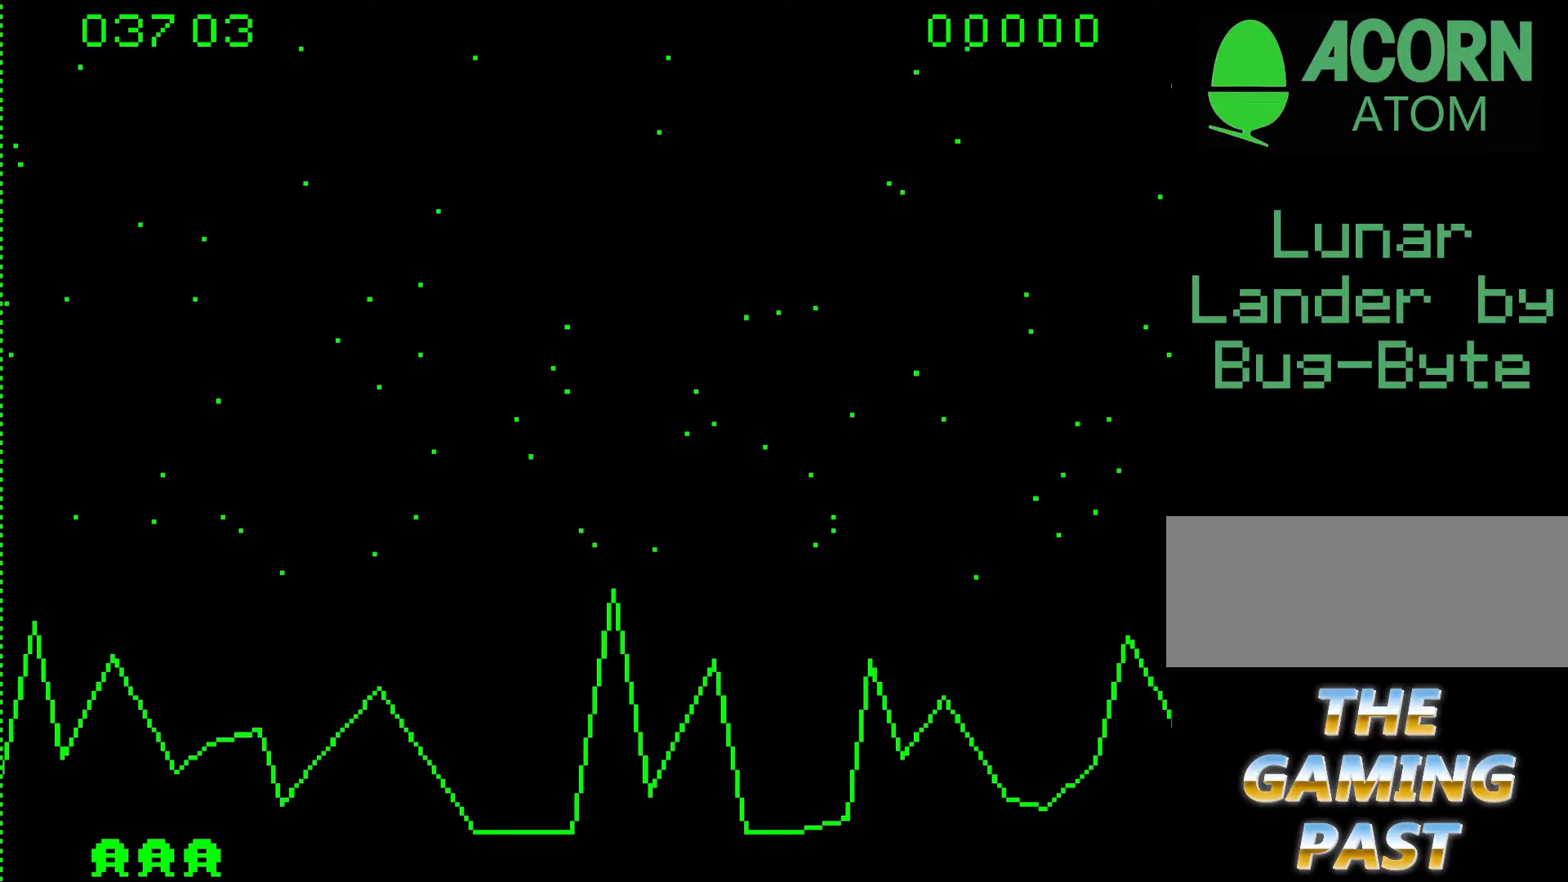
{"keys": ["9"], "events": [[250, "9", "down"]]}
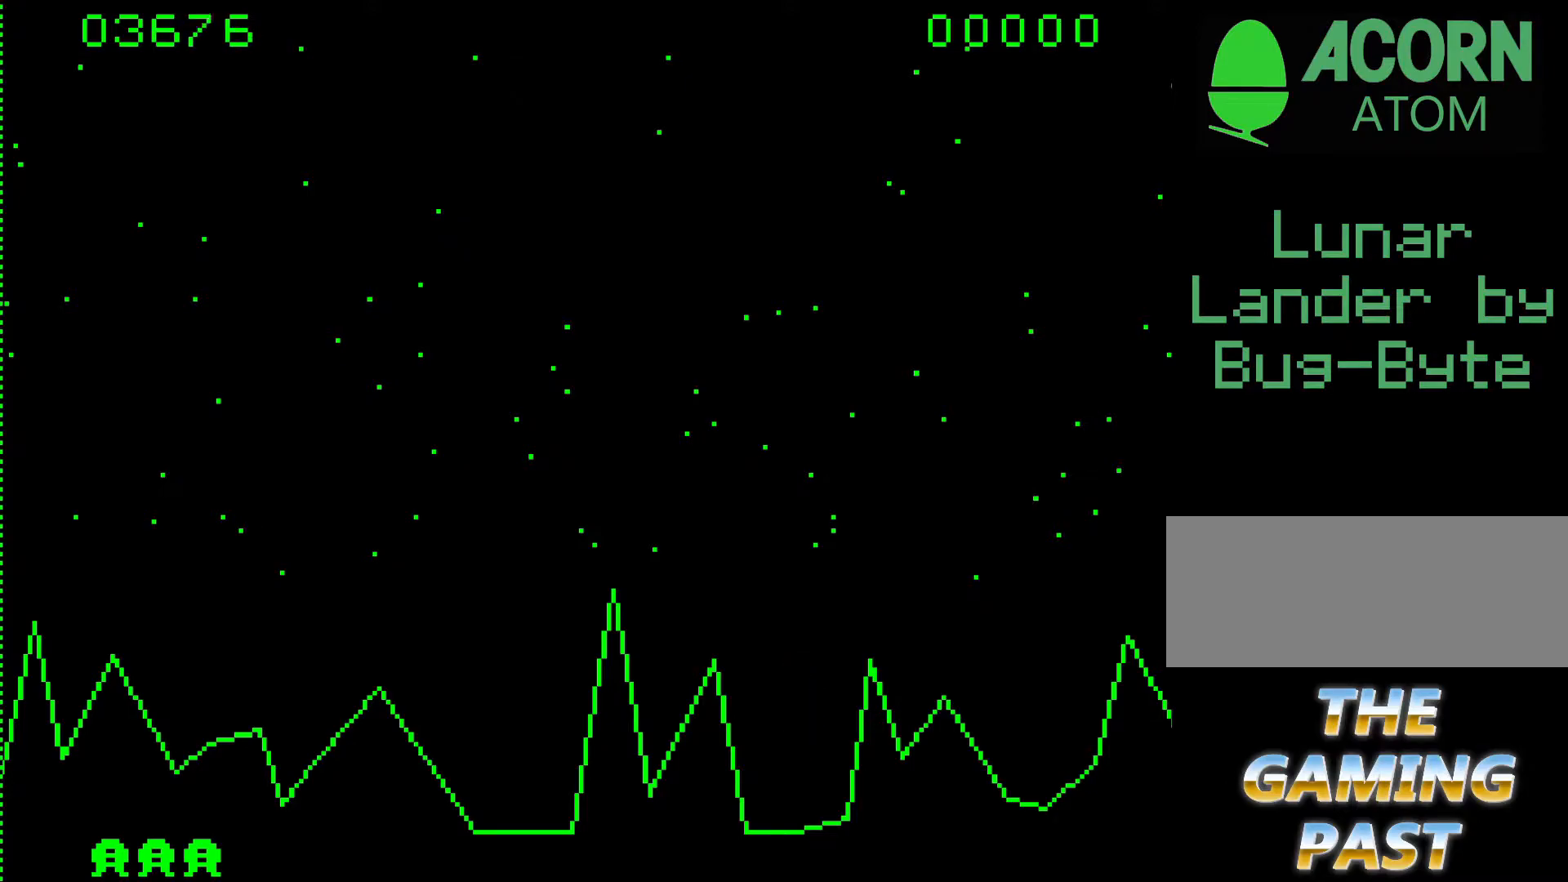
{"keys": ["9"], "events": [[17, "9", "up"], [450, "9", "down"]]}
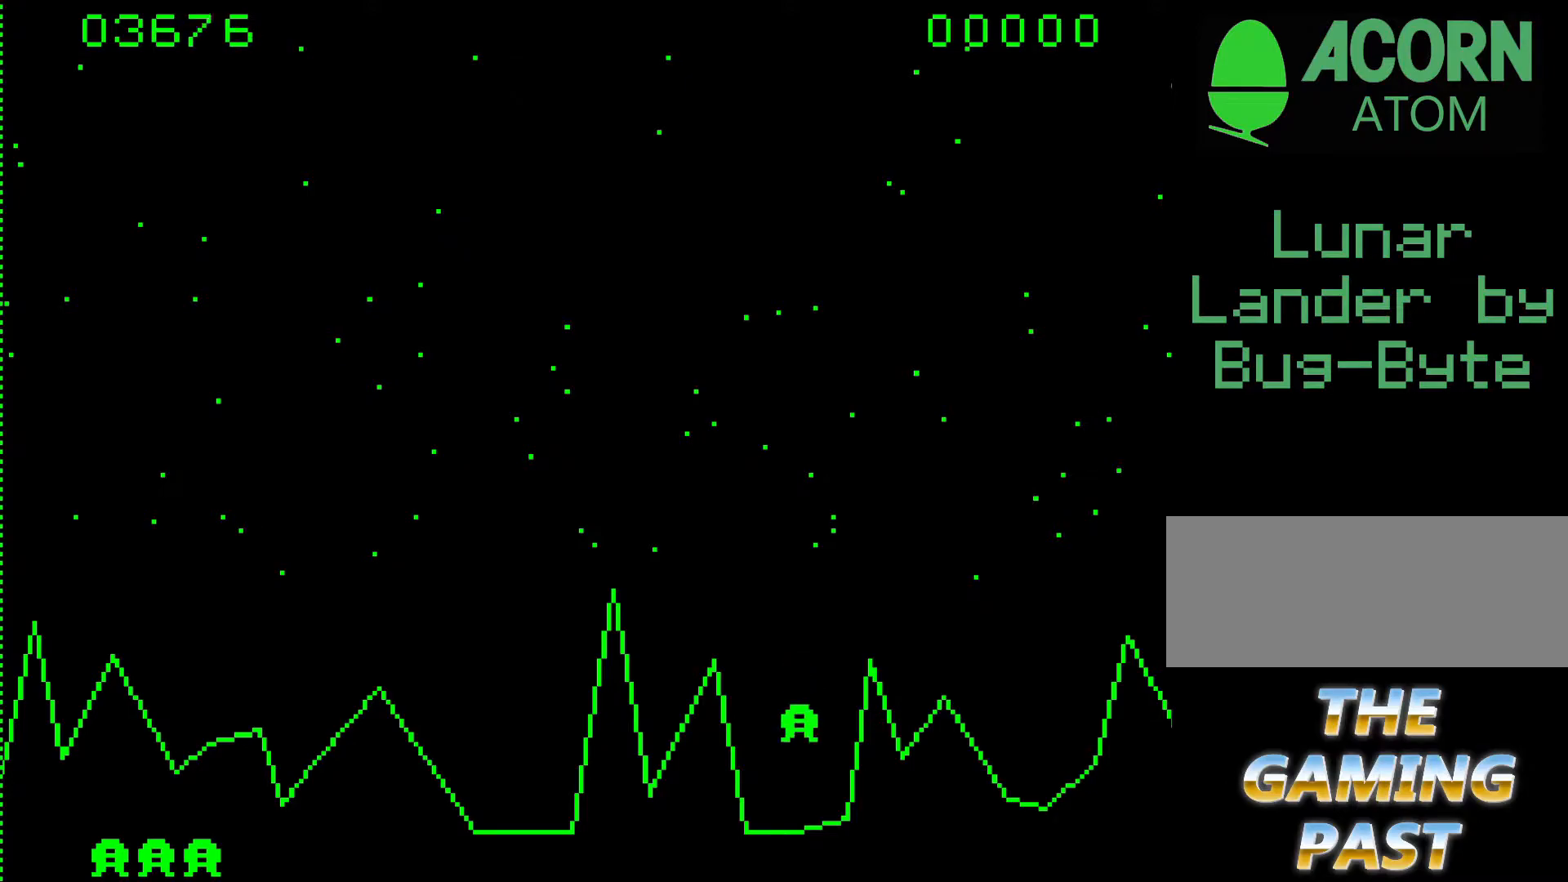
{"keys": ["9"], "events": []}
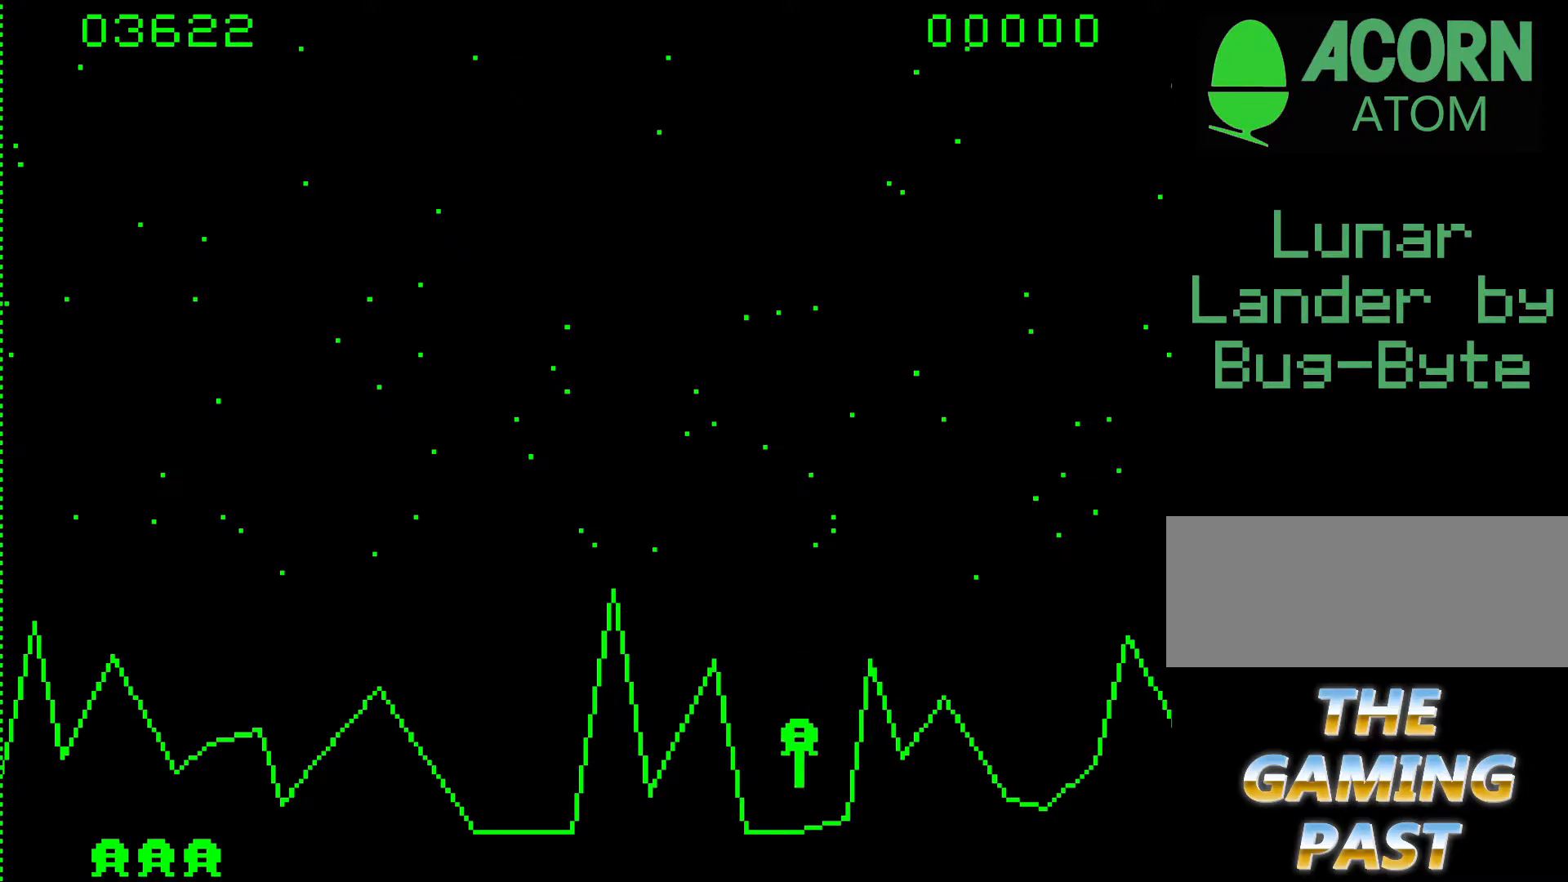
{"keys": ["9", "b"], "events": [[17, "b", "down"]]}
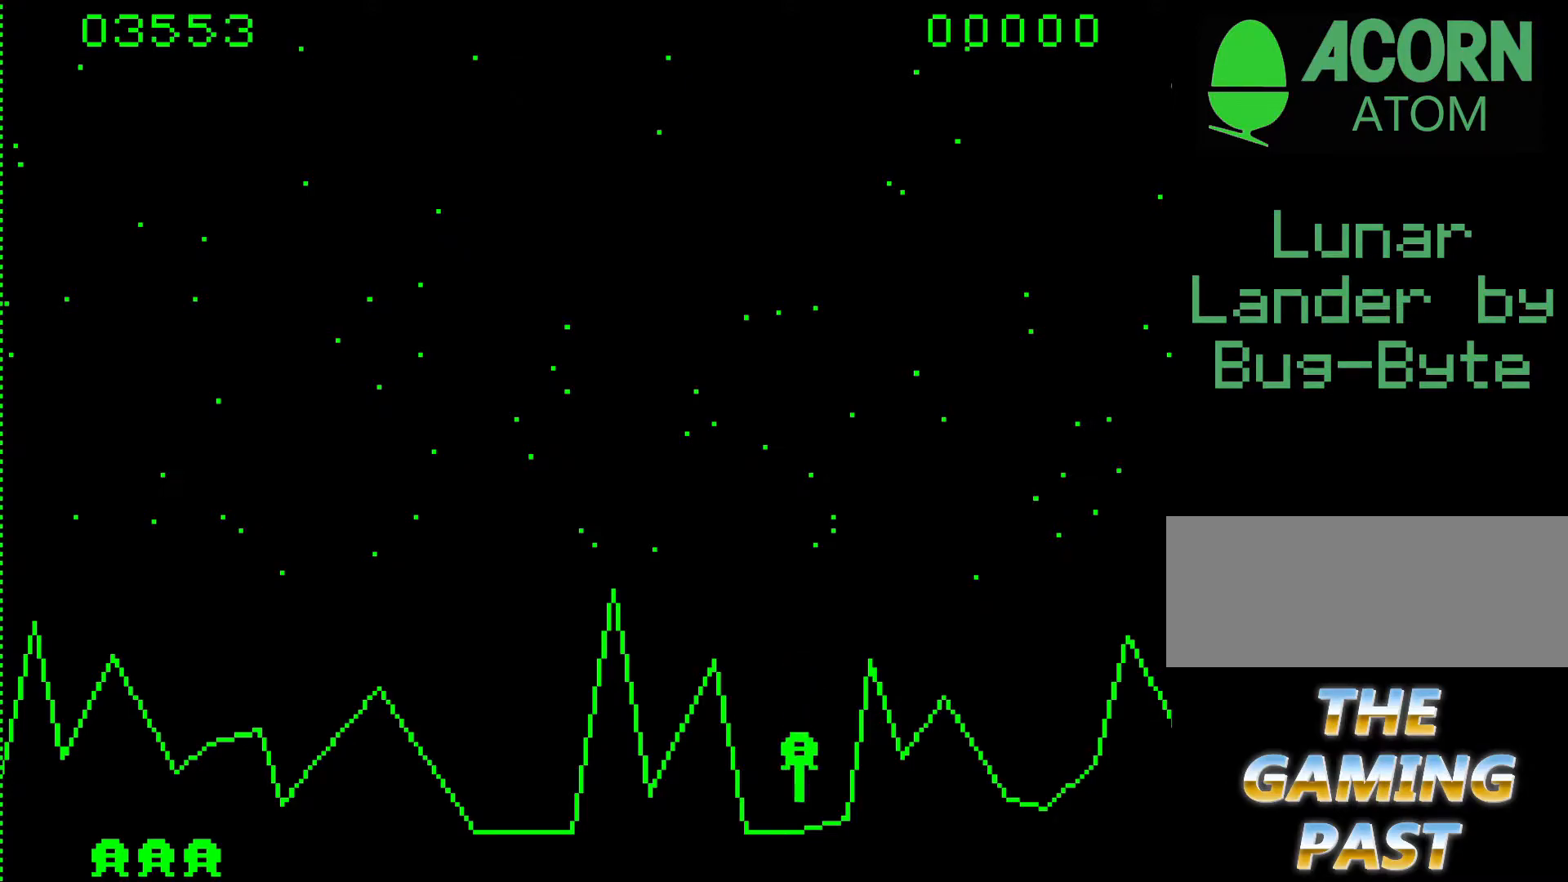
{"keys": ["9"], "events": [[83, "b", "up"]]}
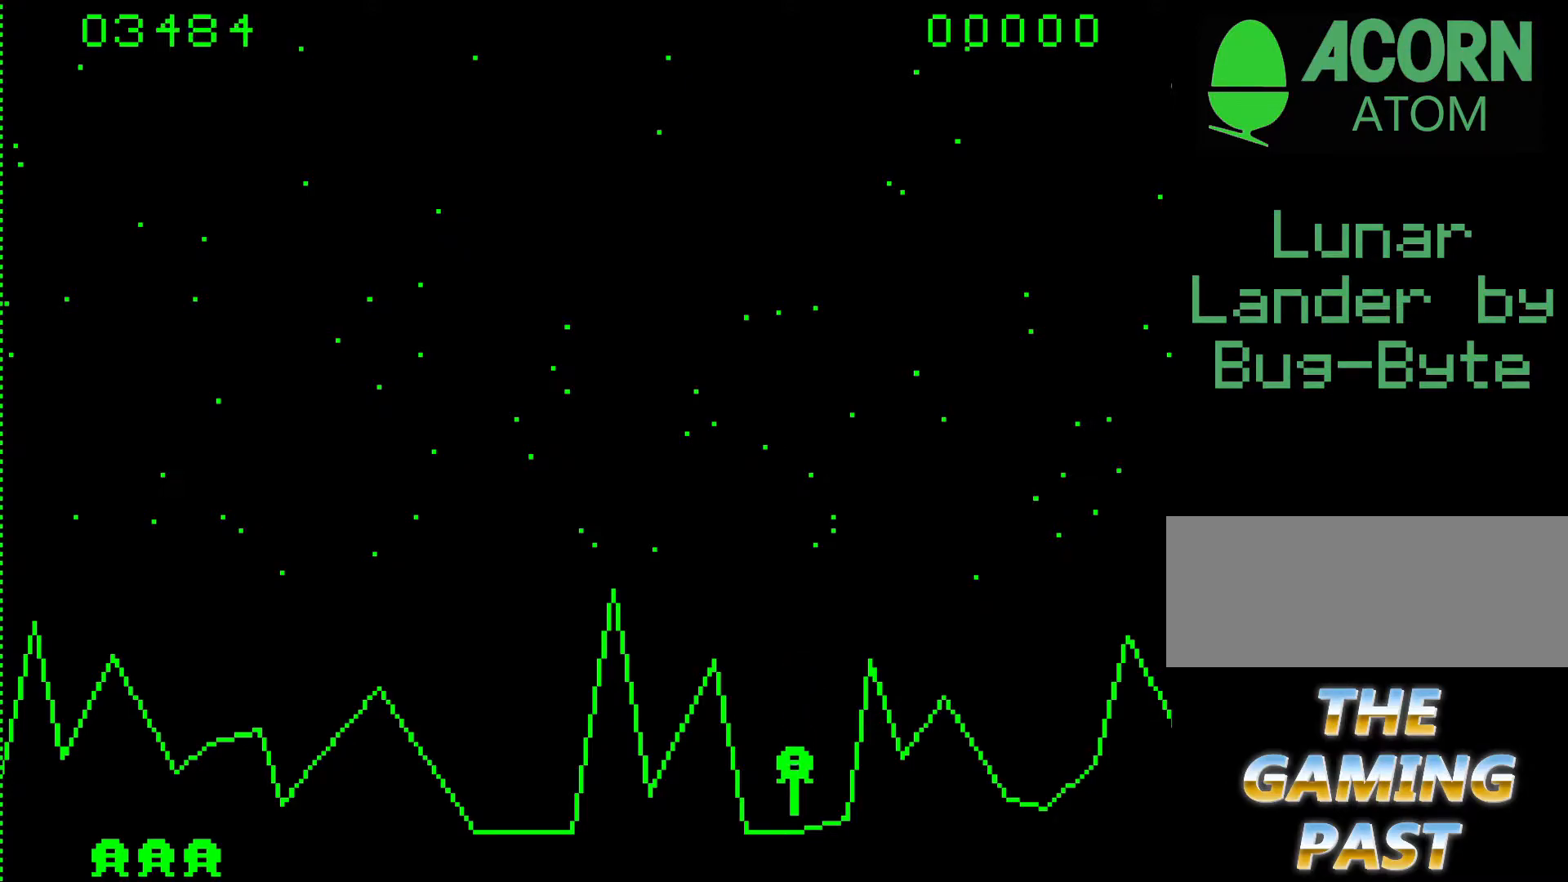
{"keys": ["9"], "events": []}
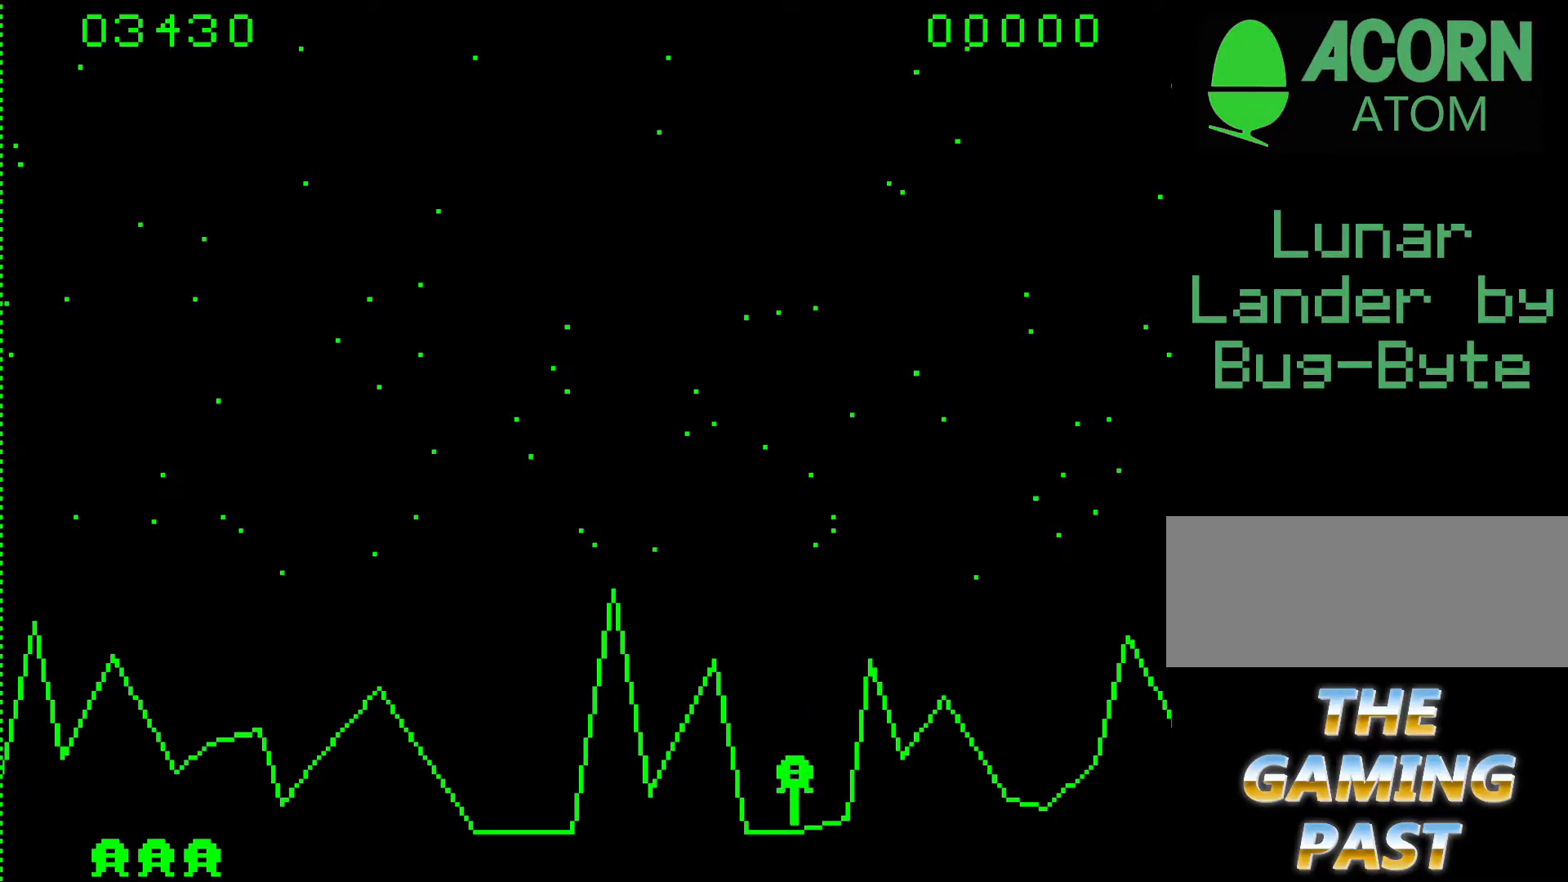
{"keys": ["9"], "events": []}
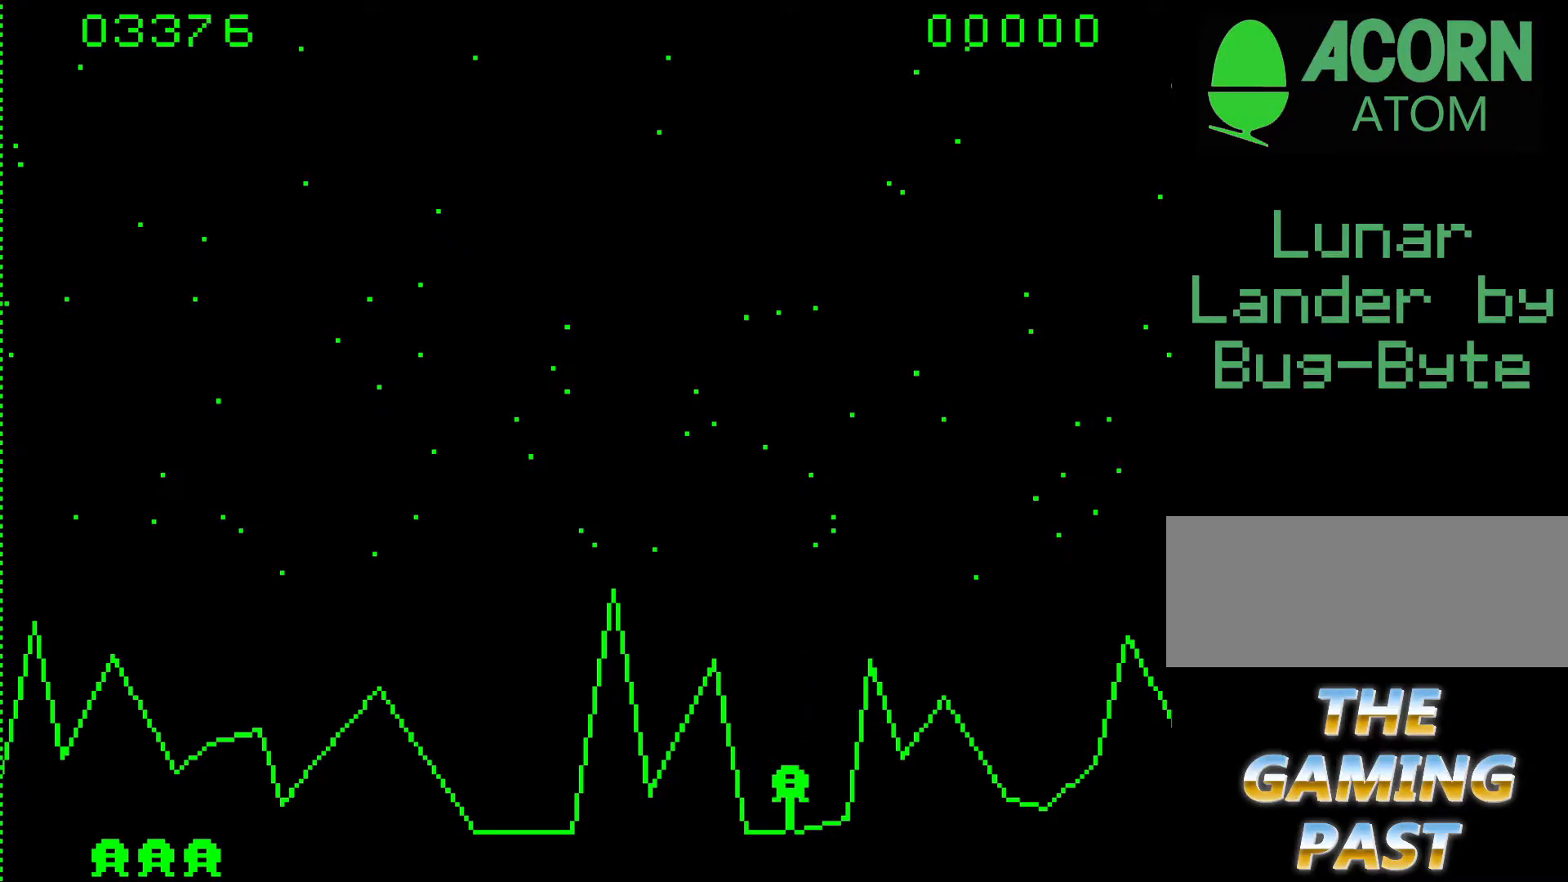
{"keys": ["9"], "events": []}
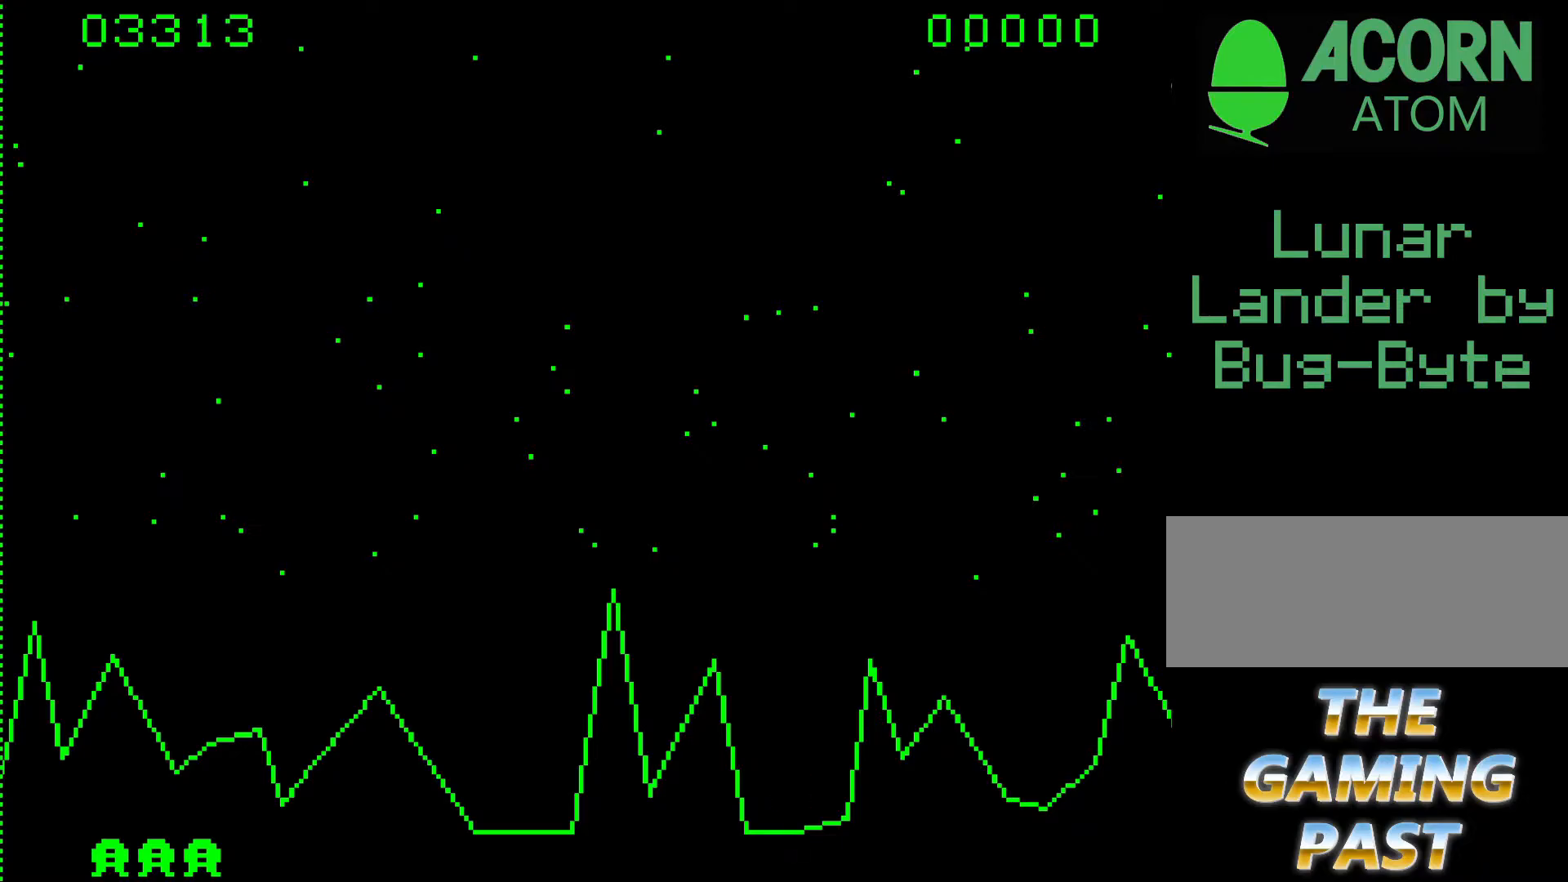
{"keys": ["9"], "events": []}
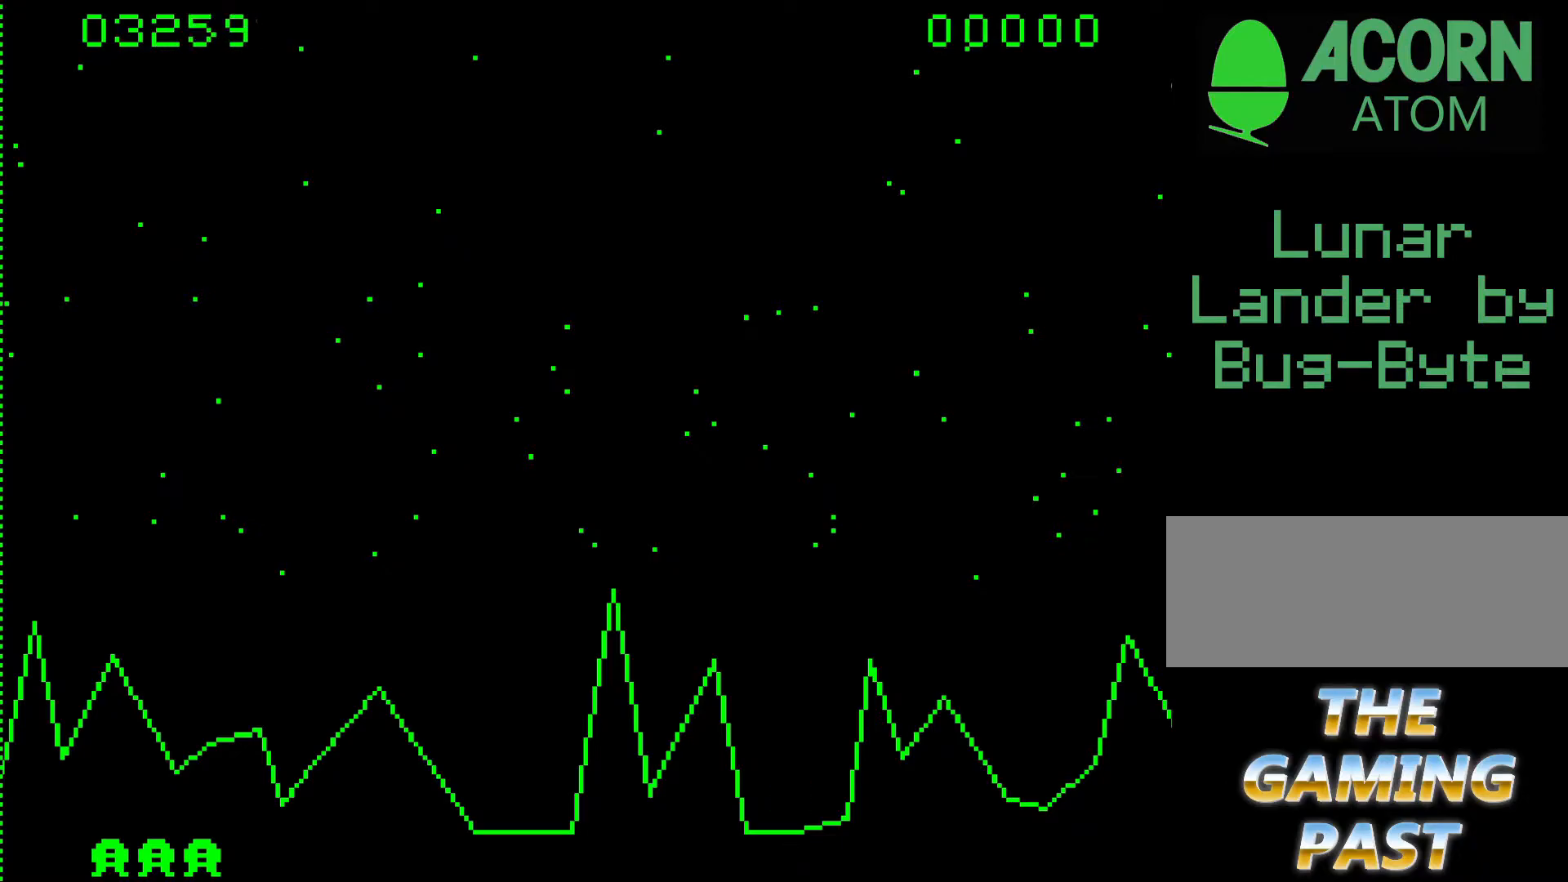
{"keys": ["9"], "events": [[150, "b", "down"], [433, "b", "up"]]}
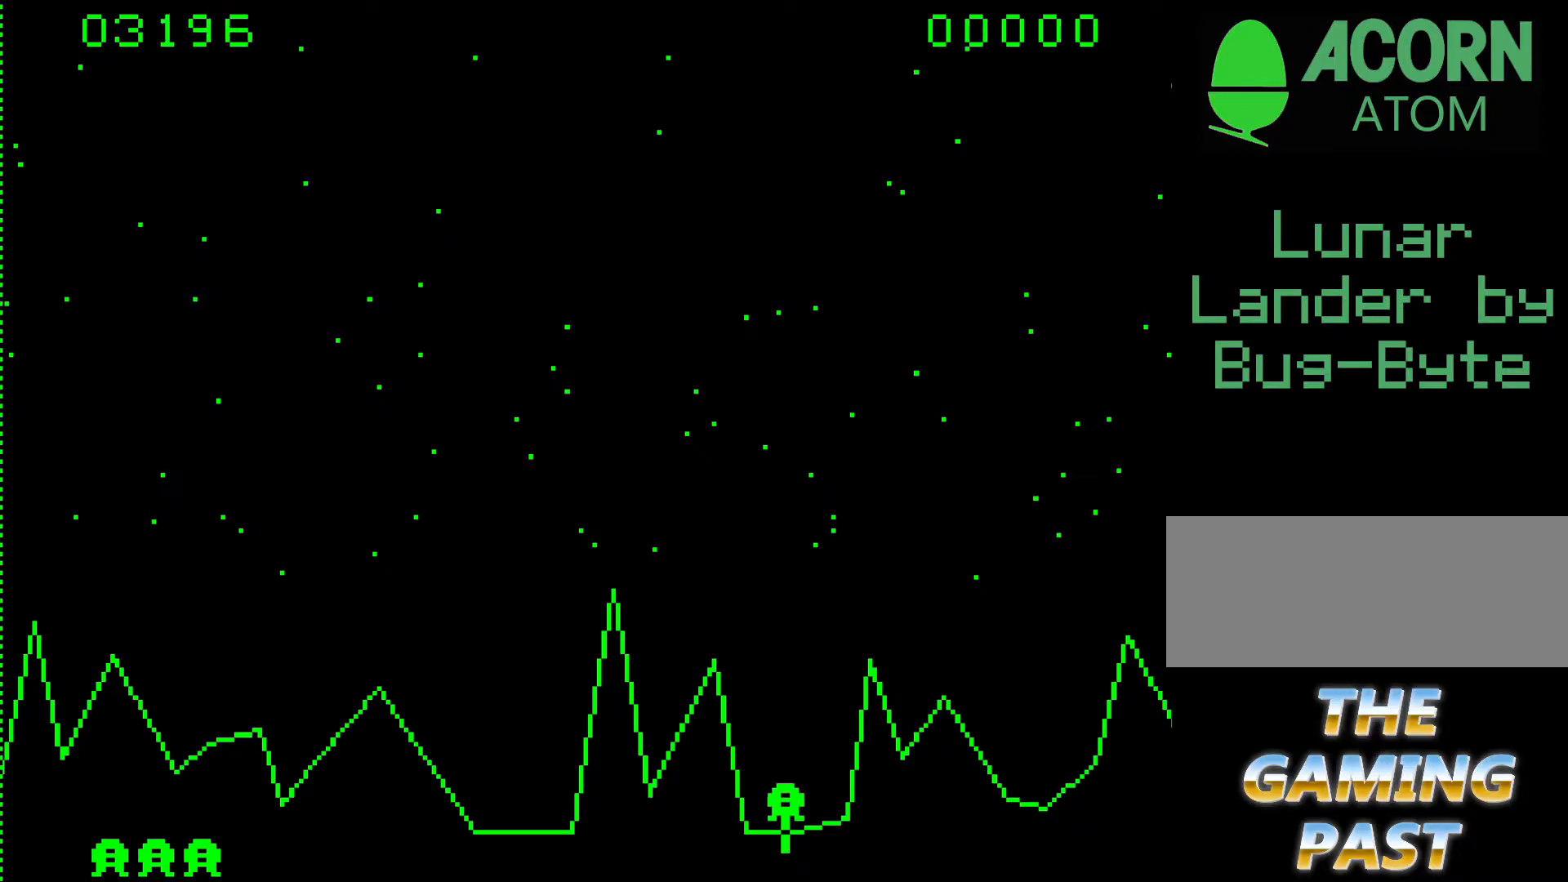
{"keys": ["9"], "events": []}
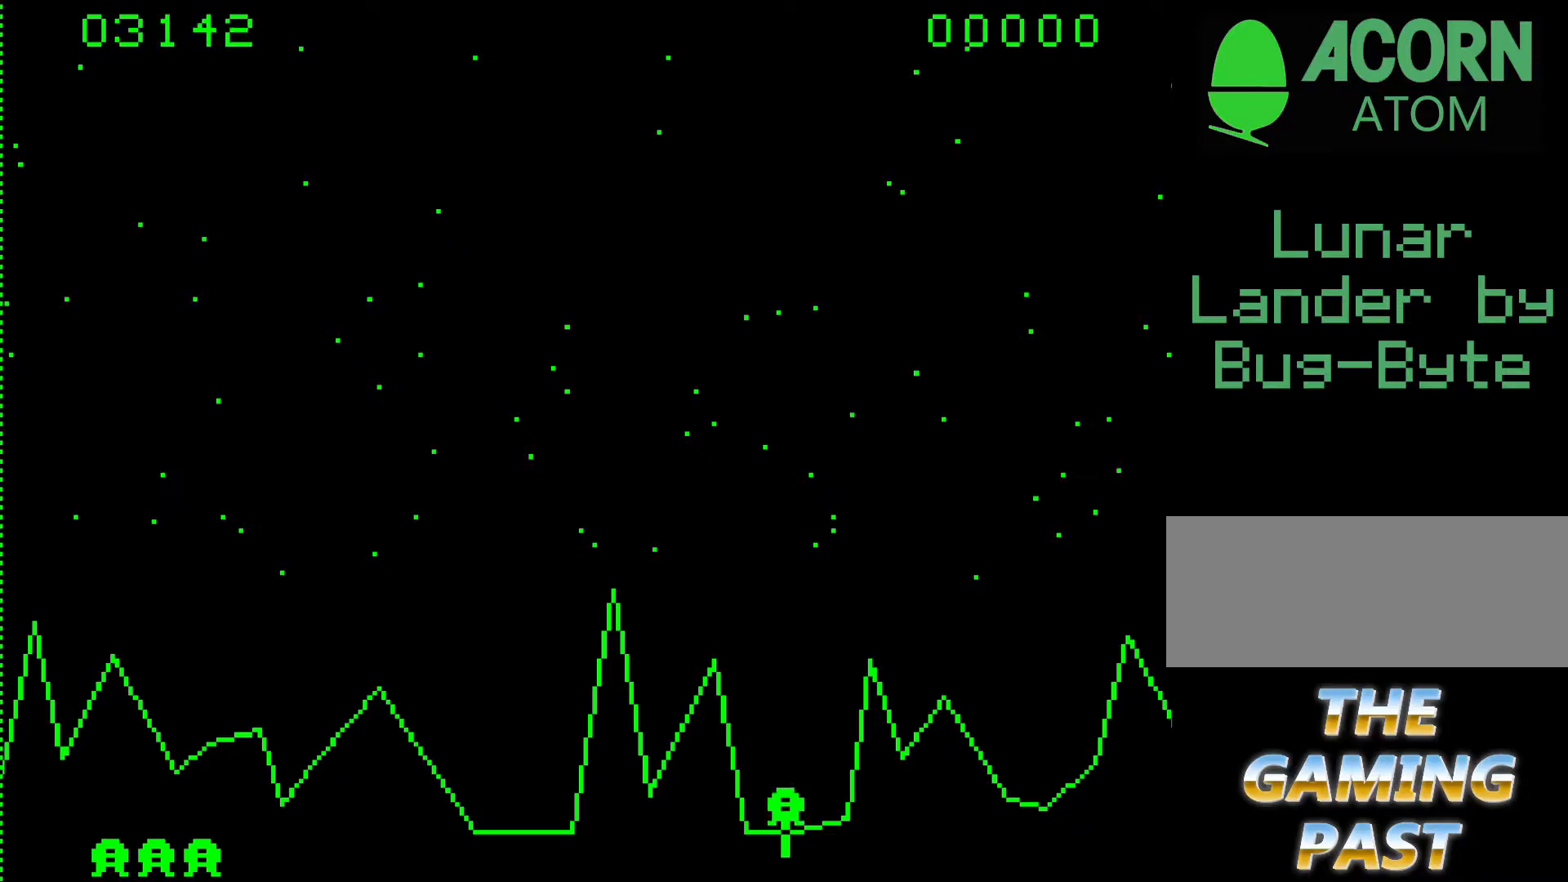
{"keys": ["9", "n"], "events": [[50, "n", "down"]]}
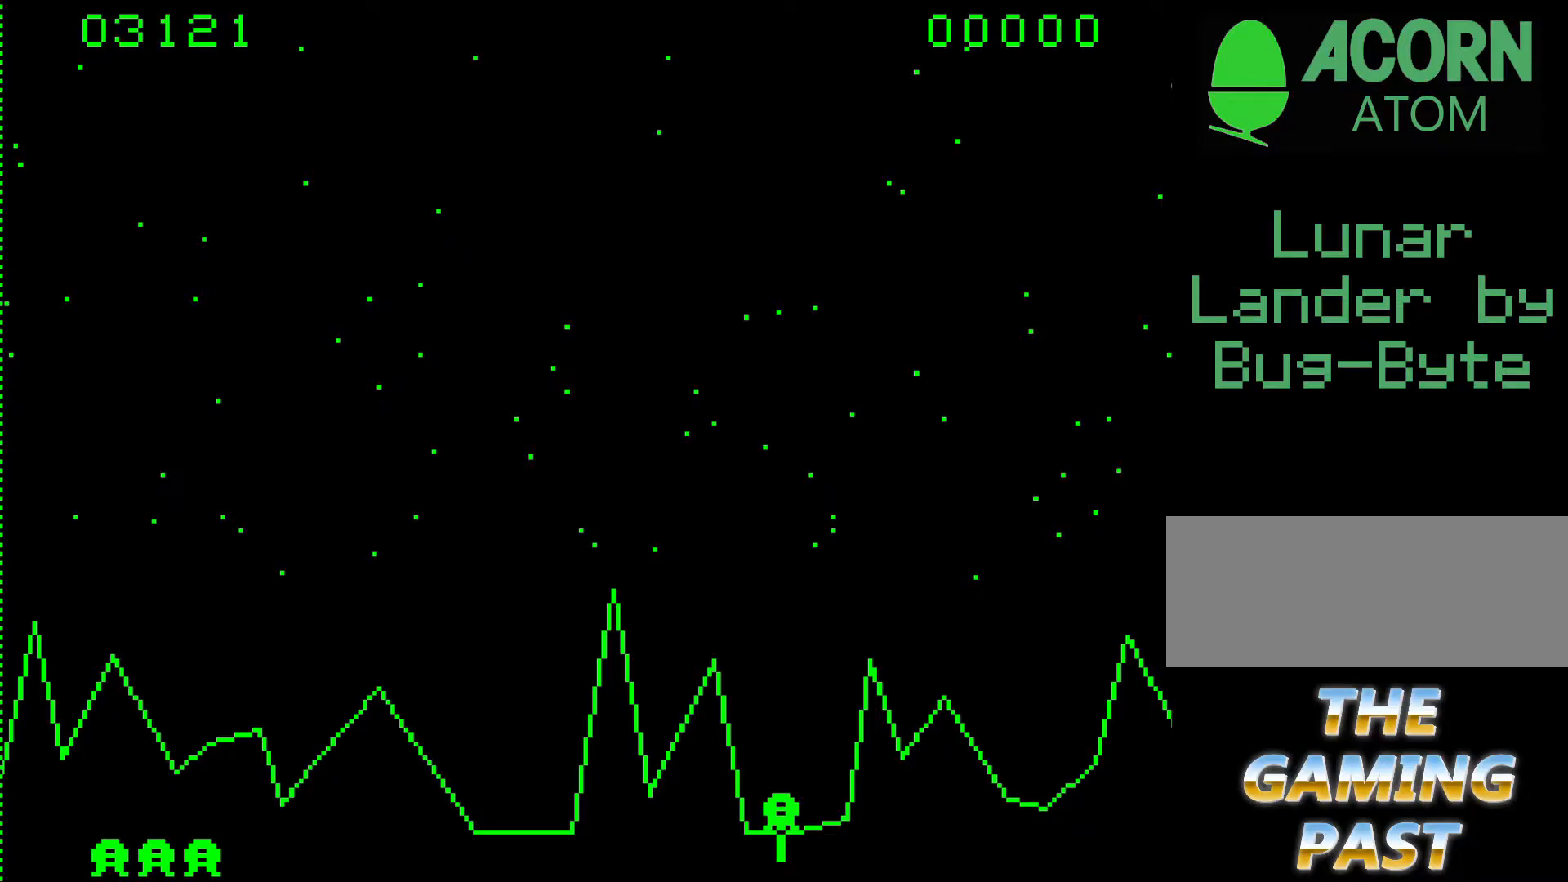
{"keys": [], "events": [[150, "n", "up"], [200, "9", "up"]]}